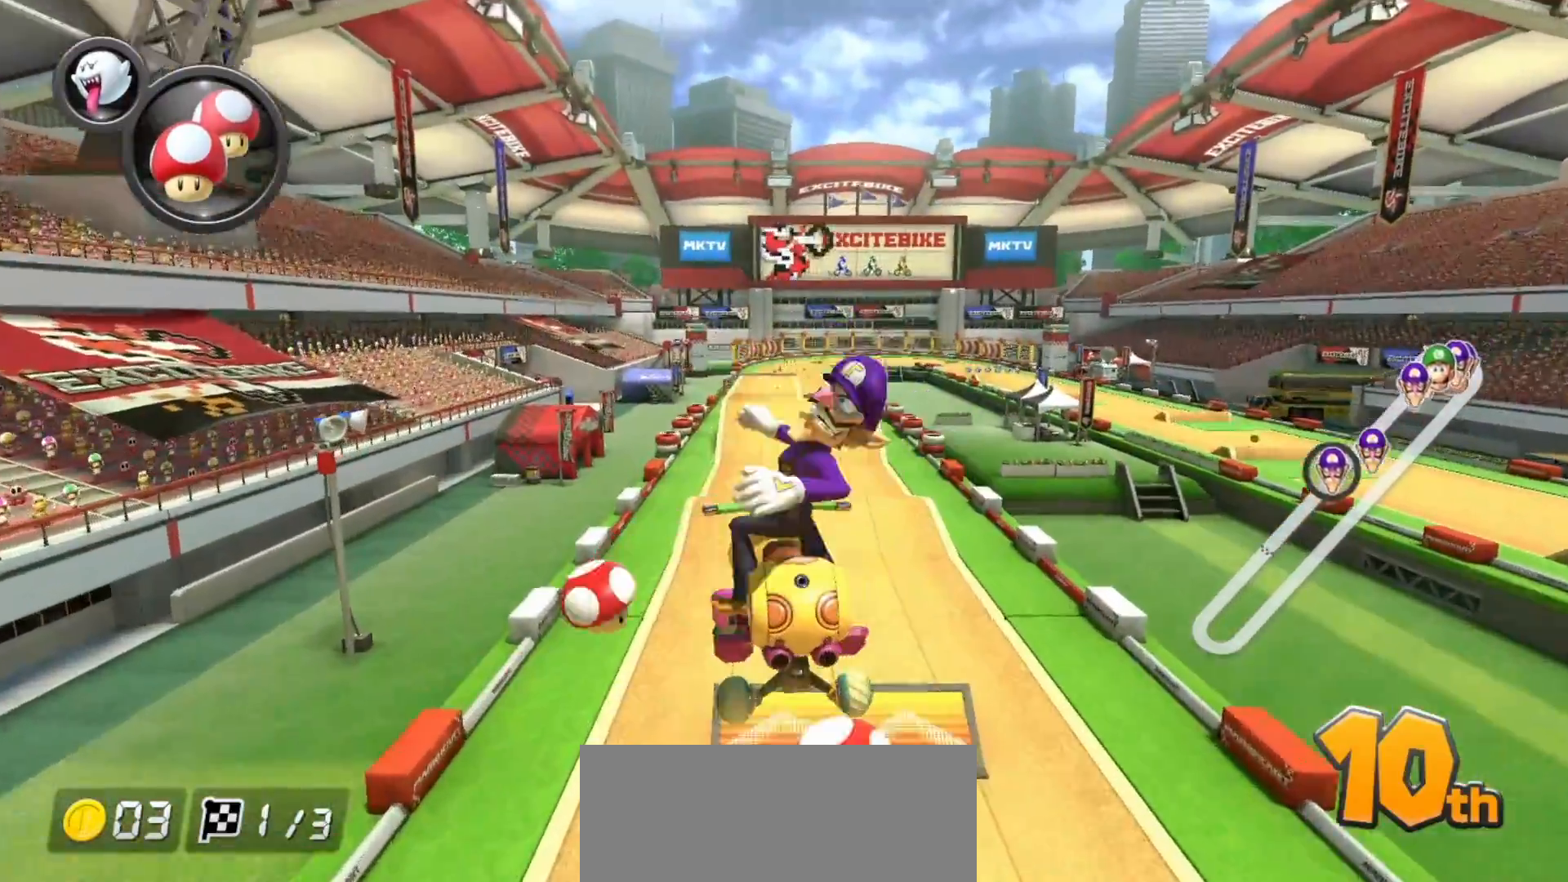
Gameplay with a controller (Nintendo layout); each line is a JSON object with the inputs held at the frame after it. "events" lists button and stick changes between this image and that frame as [ms after this image, input, new state], when the widget could be followed in between. Not read: DPAD_DOWN DPAD_LEFT DPAD_RIGHT L2 L3 R2 R3 START right_stick.
{"buttons": ["A"], "left_stick": "center", "events": []}
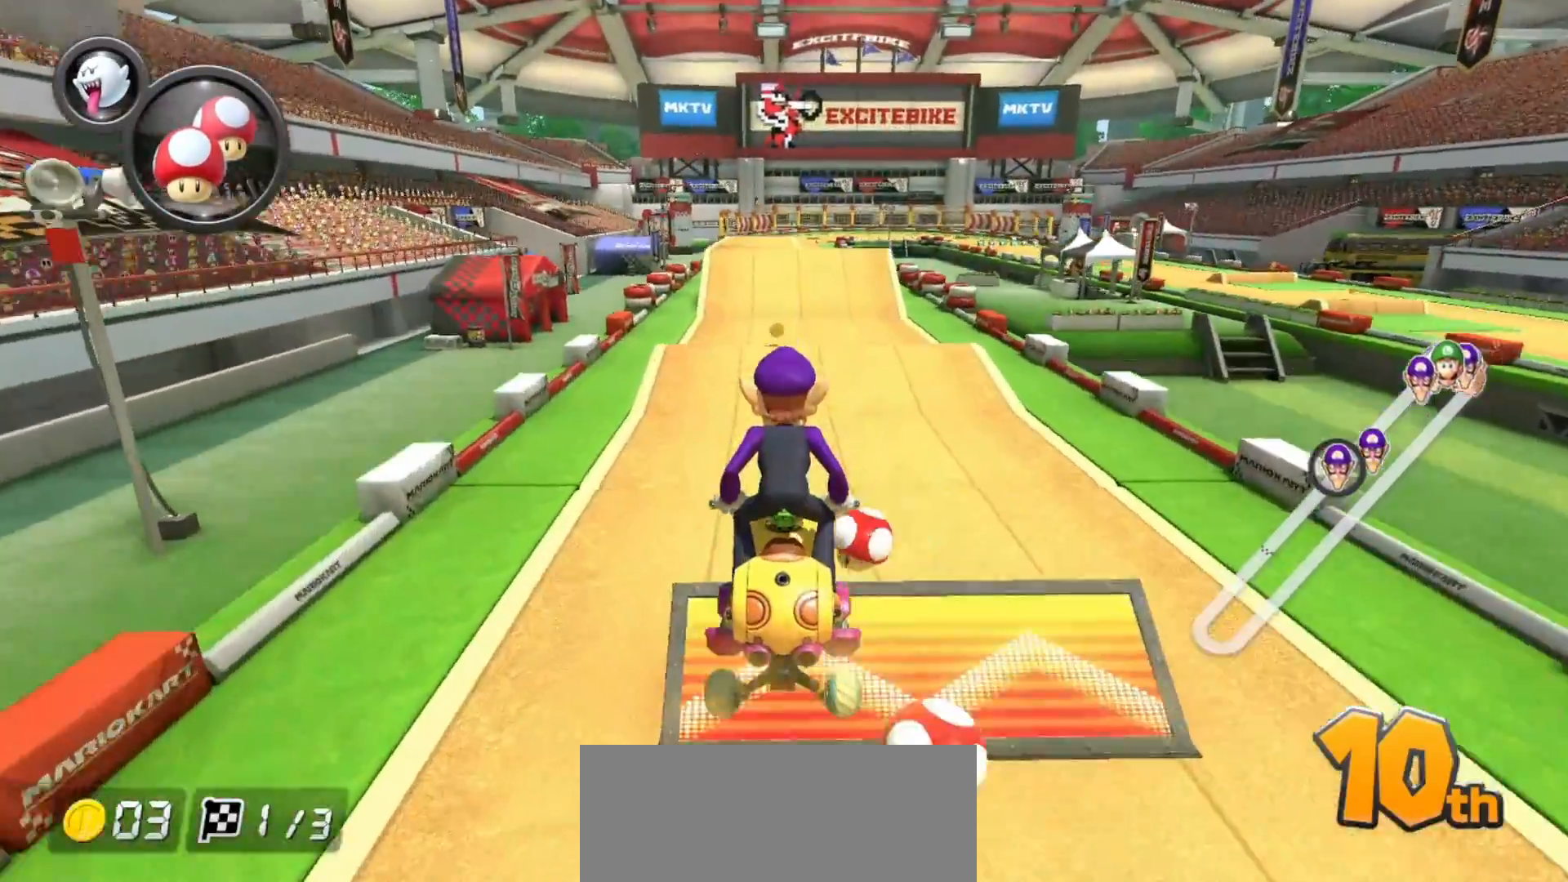
{"buttons": ["A", "R1"], "left_stick": "up", "events": [[183, "left_stick", "up"], [300, "R1", "down"]]}
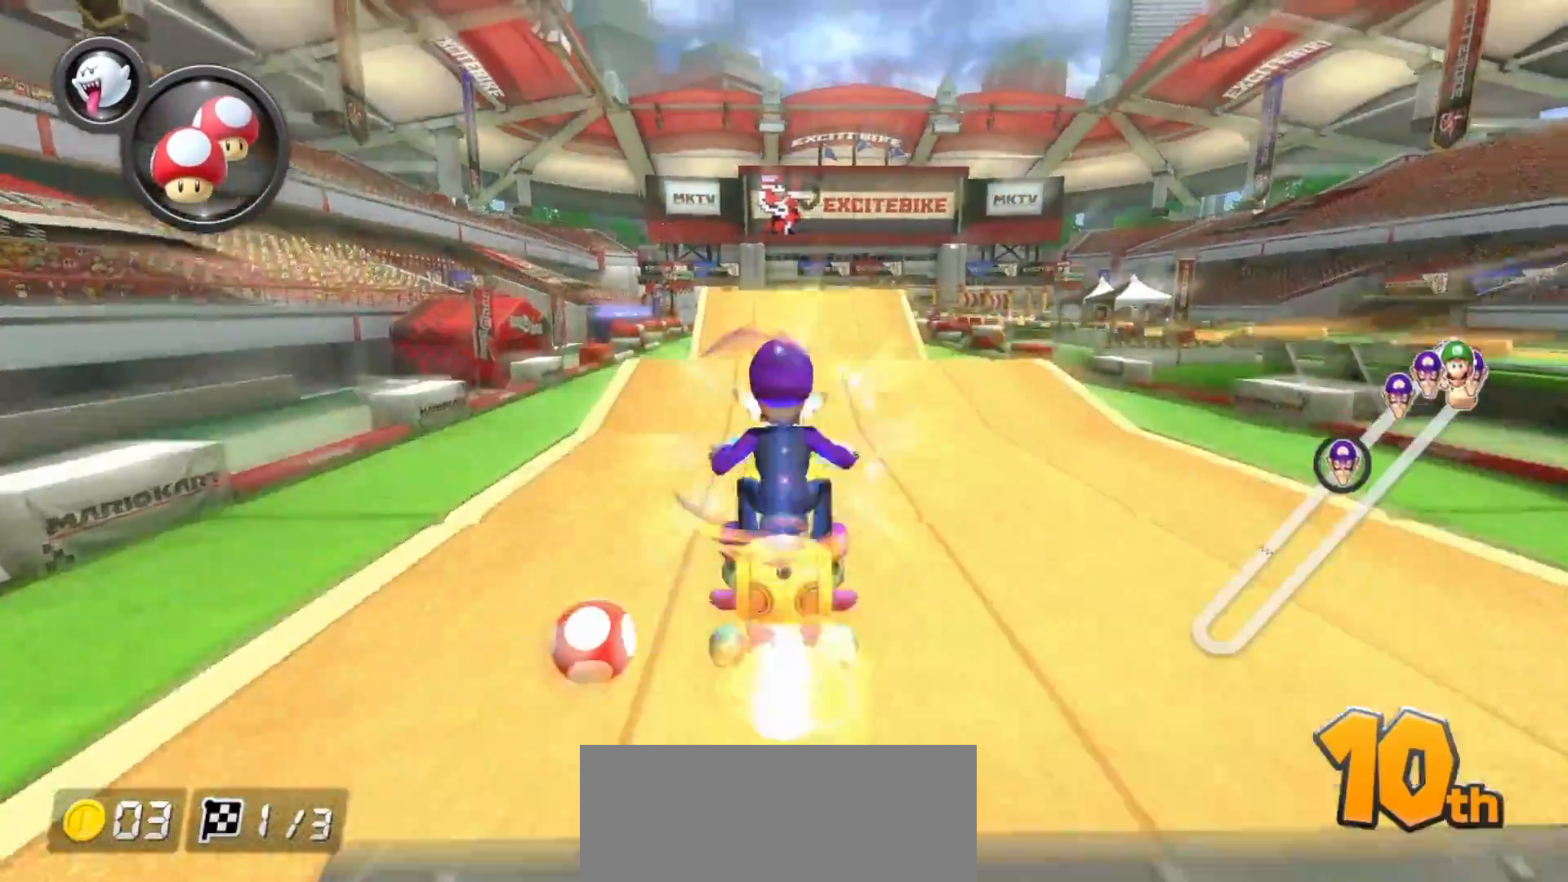
{"buttons": ["A"], "left_stick": "up", "events": [[17, "R1", "up"]]}
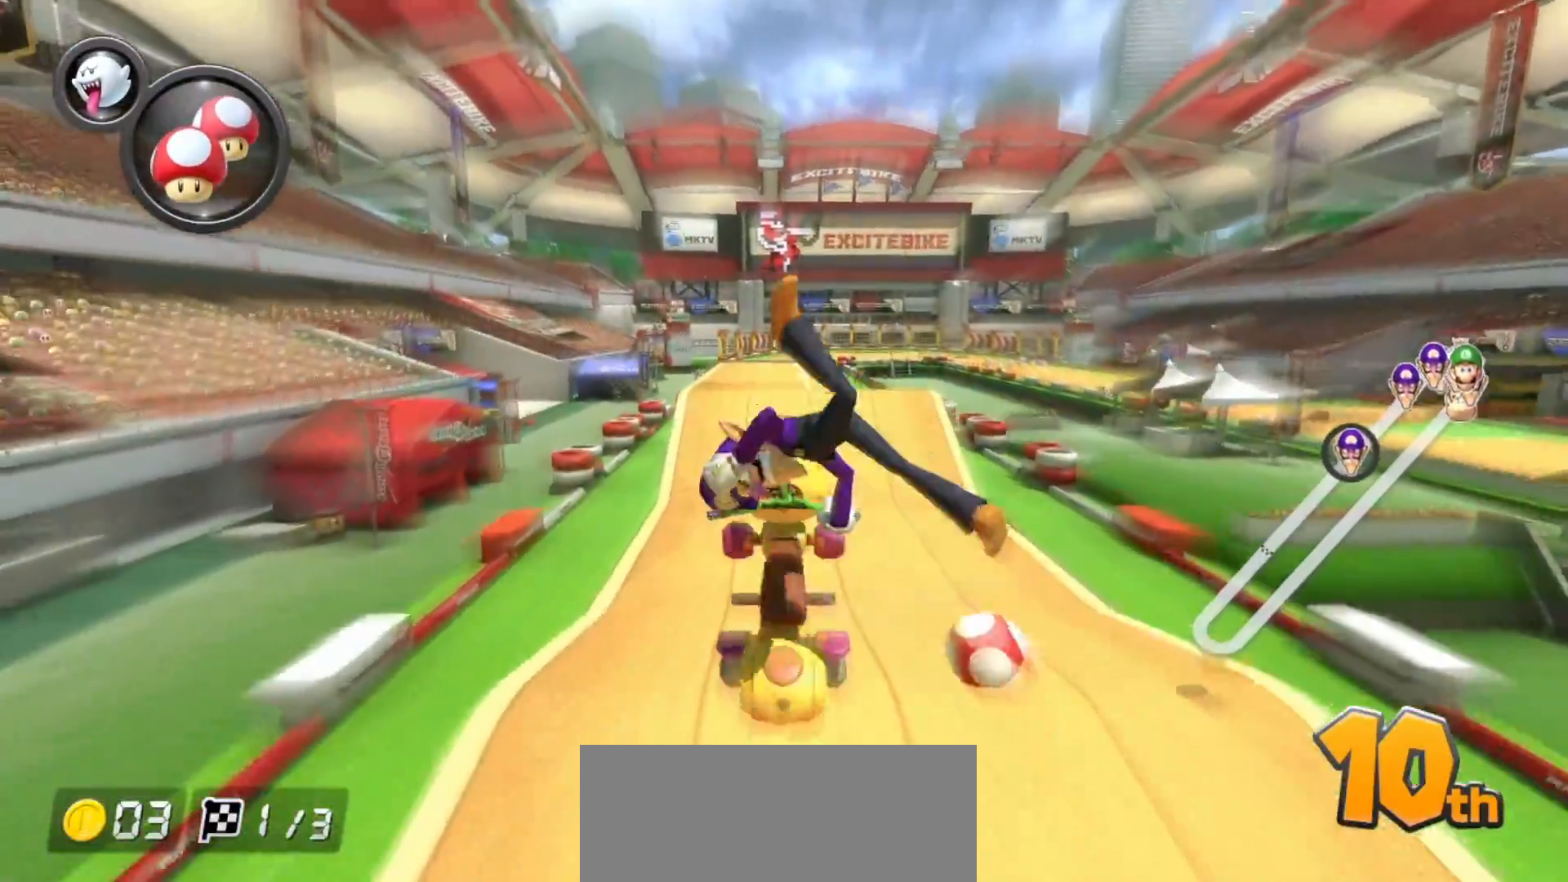
{"buttons": ["A"], "left_stick": "up", "events": []}
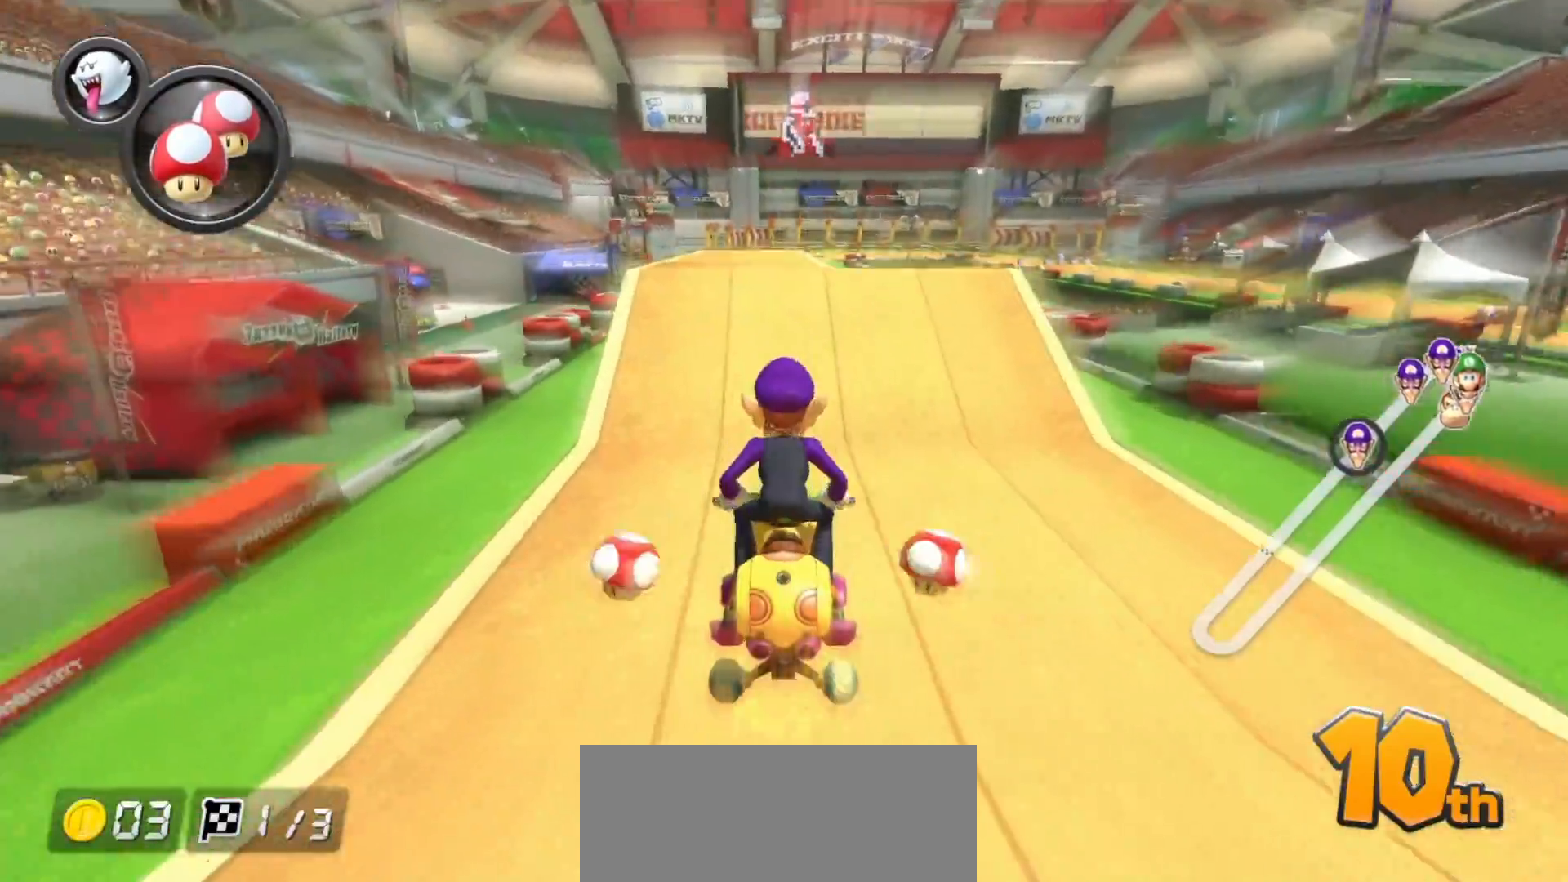
{"buttons": ["A"], "left_stick": "center", "events": [[17, "left_stick", "center"]]}
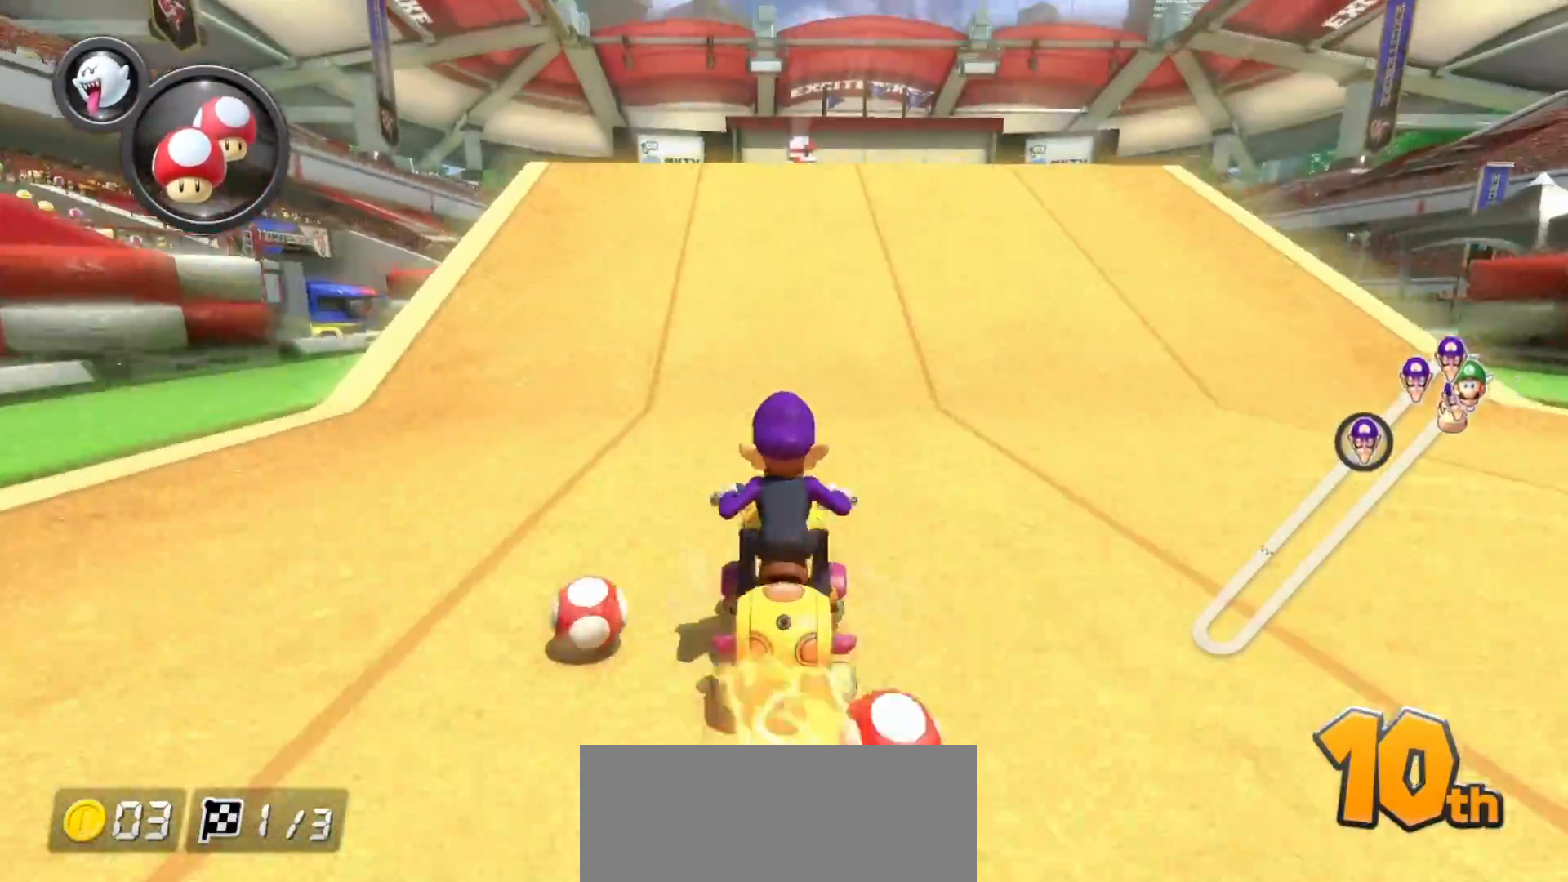
{"buttons": ["A"], "left_stick": "up", "events": [[133, "left_stick", "up"], [300, "R1", "down"], [500, "R1", "up"]]}
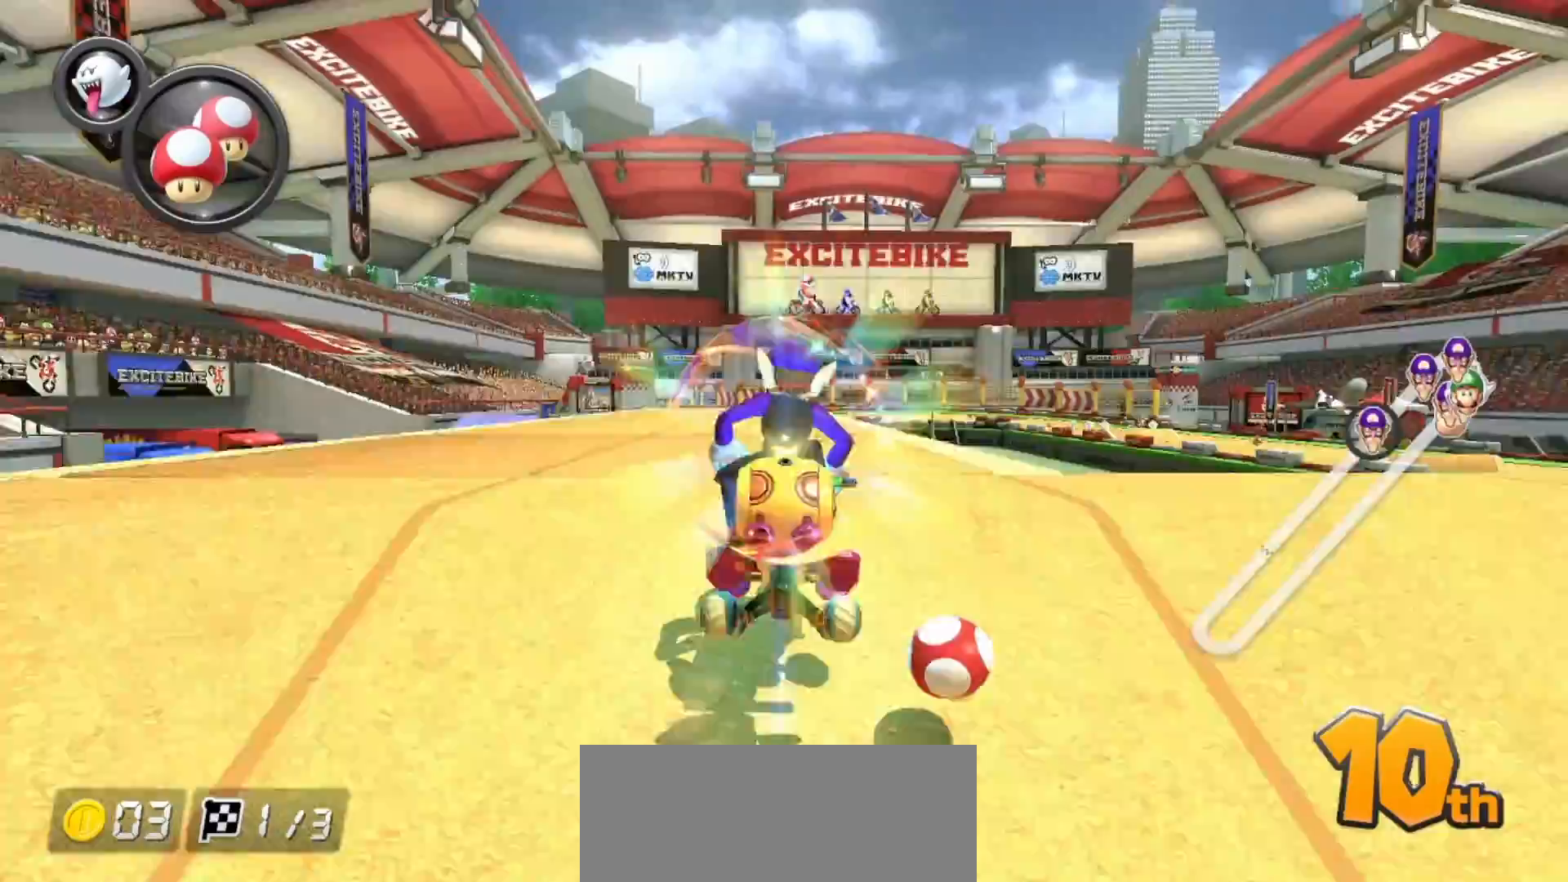
{"buttons": ["A"], "left_stick": "up", "events": []}
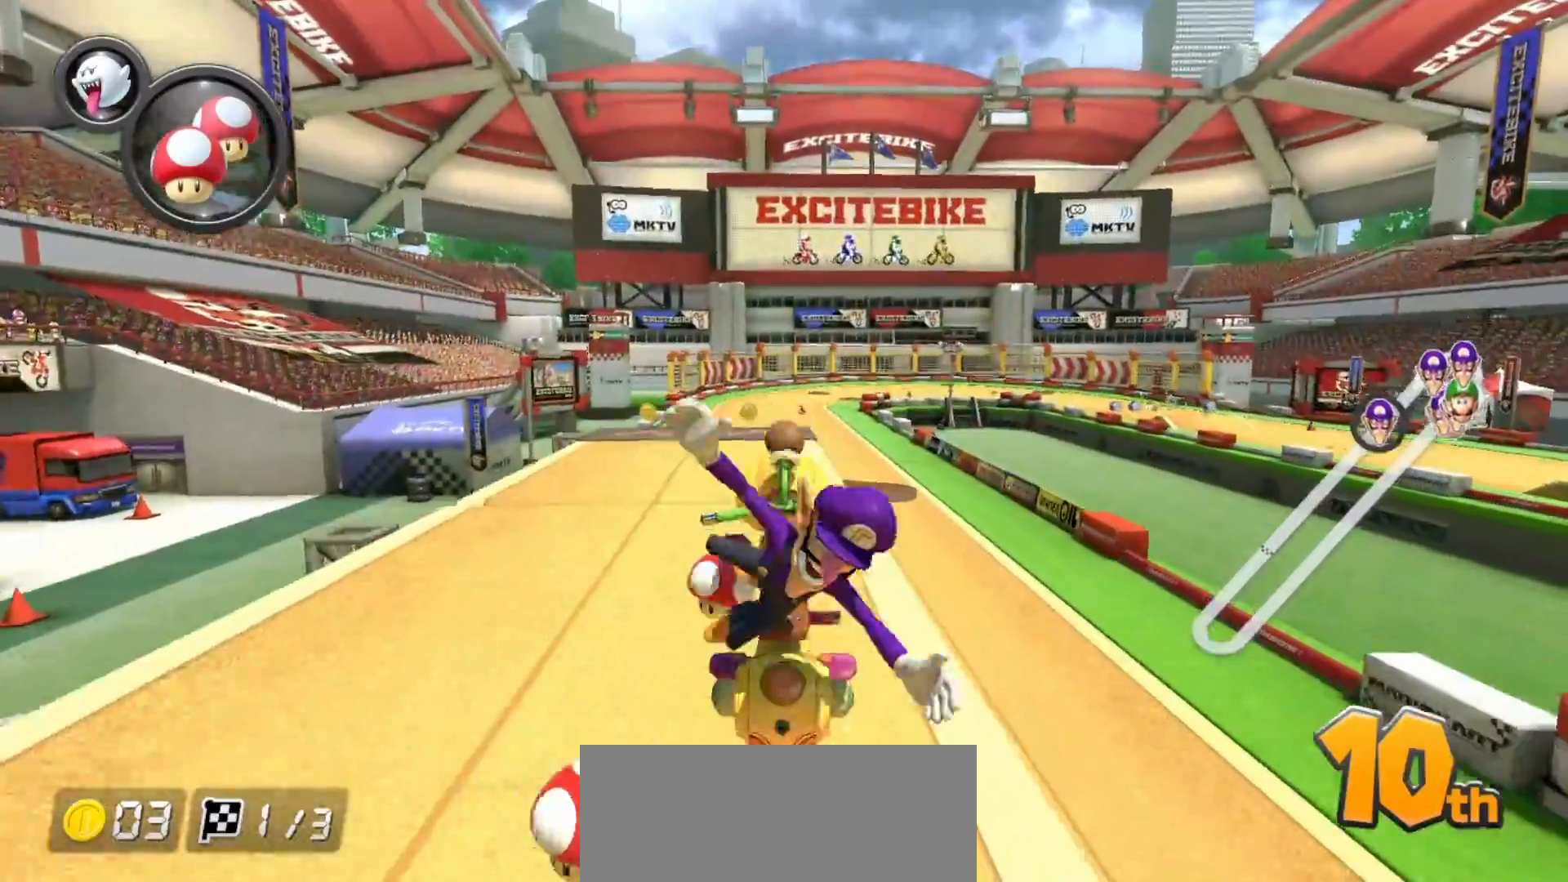
{"buttons": ["A", "L1"], "left_stick": "right", "events": [[150, "left_stick", "left"], [467, "L1", "down"], [467, "left_stick", "right"]]}
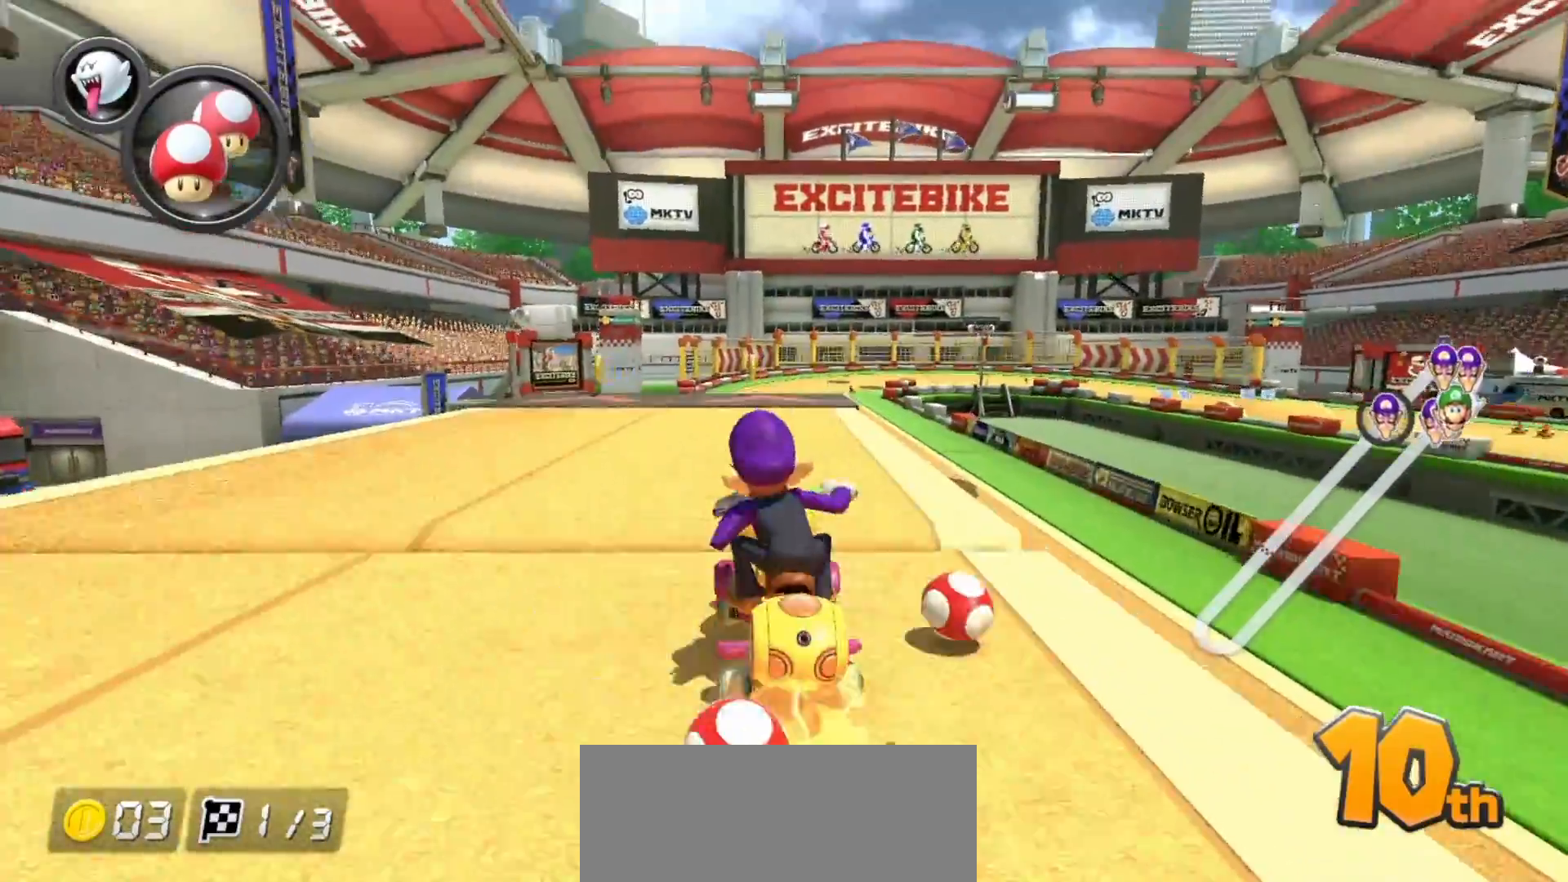
{"buttons": ["A", "R1"], "left_stick": "right", "events": [[83, "L1", "up"], [183, "left_stick", "center"], [400, "left_stick", "right"], [433, "R1", "down"]]}
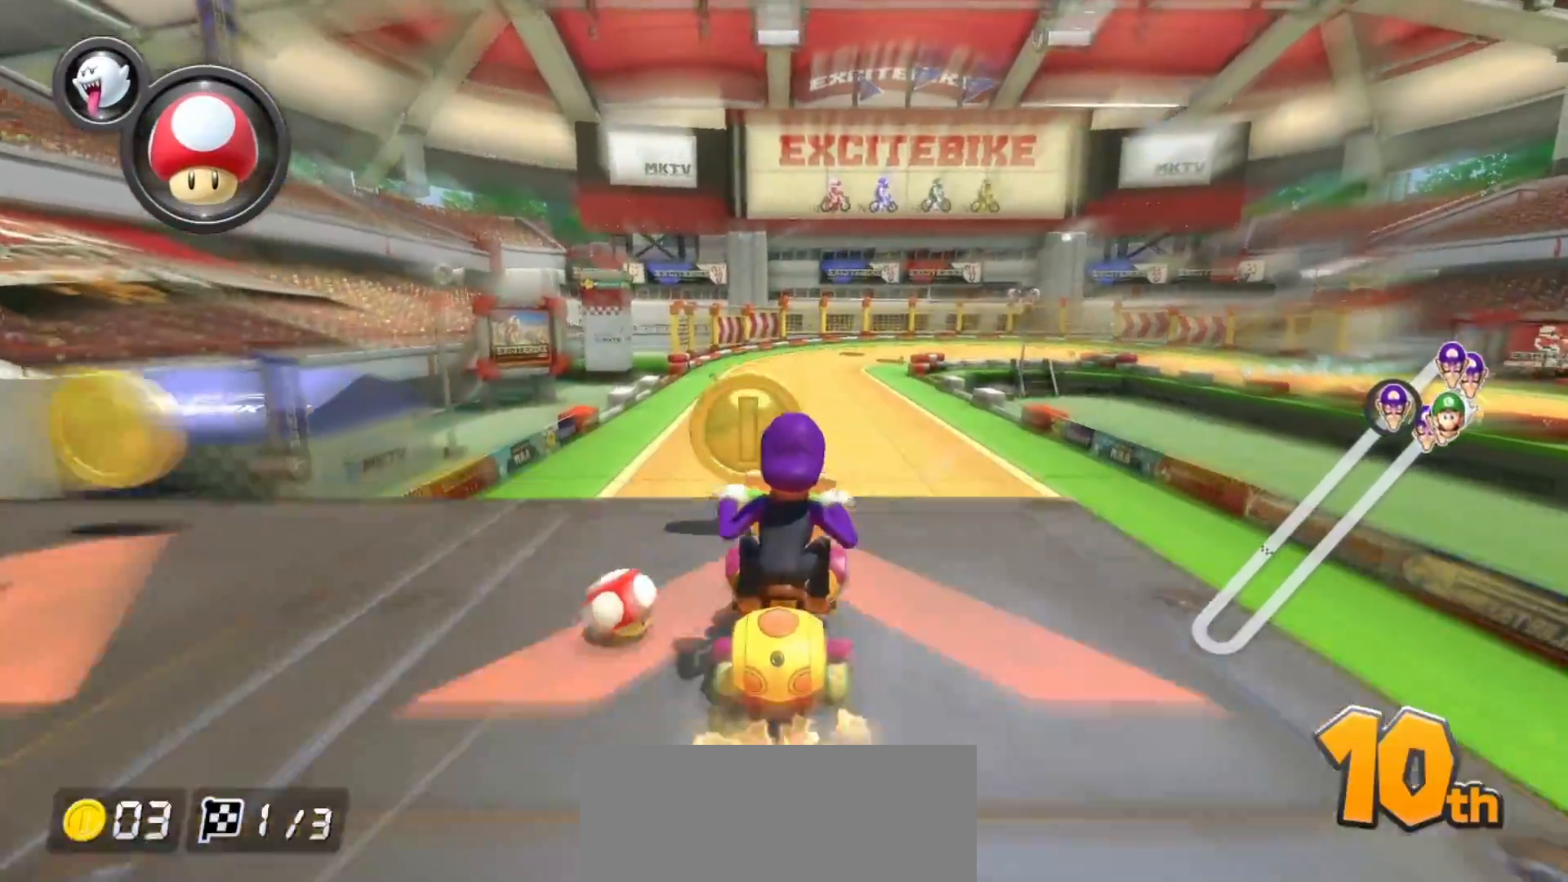
{"buttons": ["A", "R1"], "left_stick": "center", "events": [[67, "R1", "up"], [100, "left_stick", "center"], [267, "A", "up"], [350, "A", "down"], [500, "R1", "down"]]}
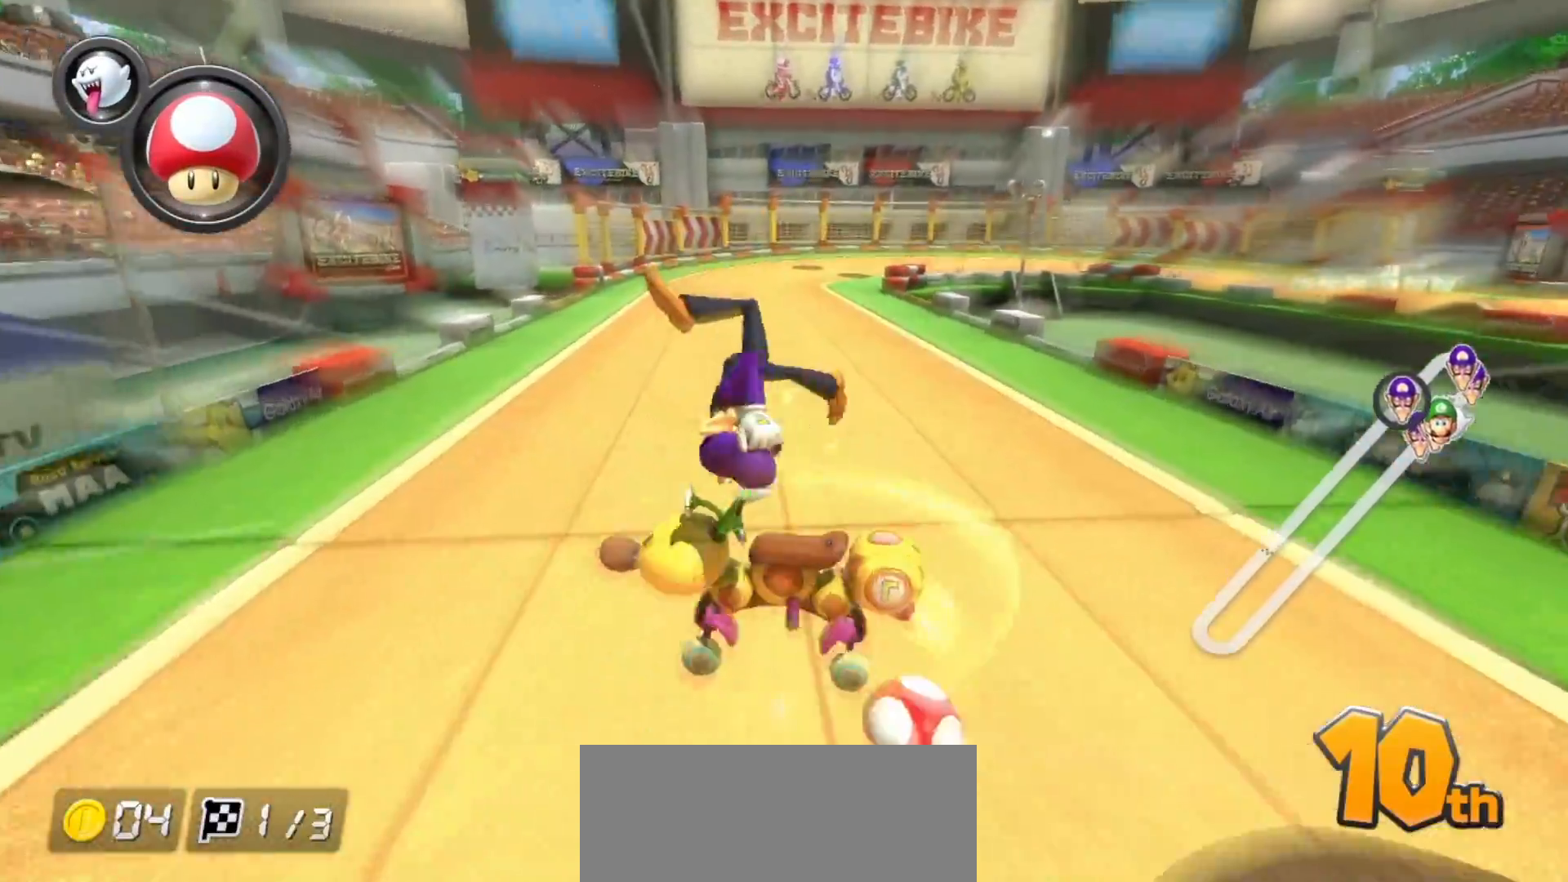
{"buttons": ["A", "R1"], "left_stick": "left", "events": [[17, "left_stick", "right"], [433, "left_stick", "left"]]}
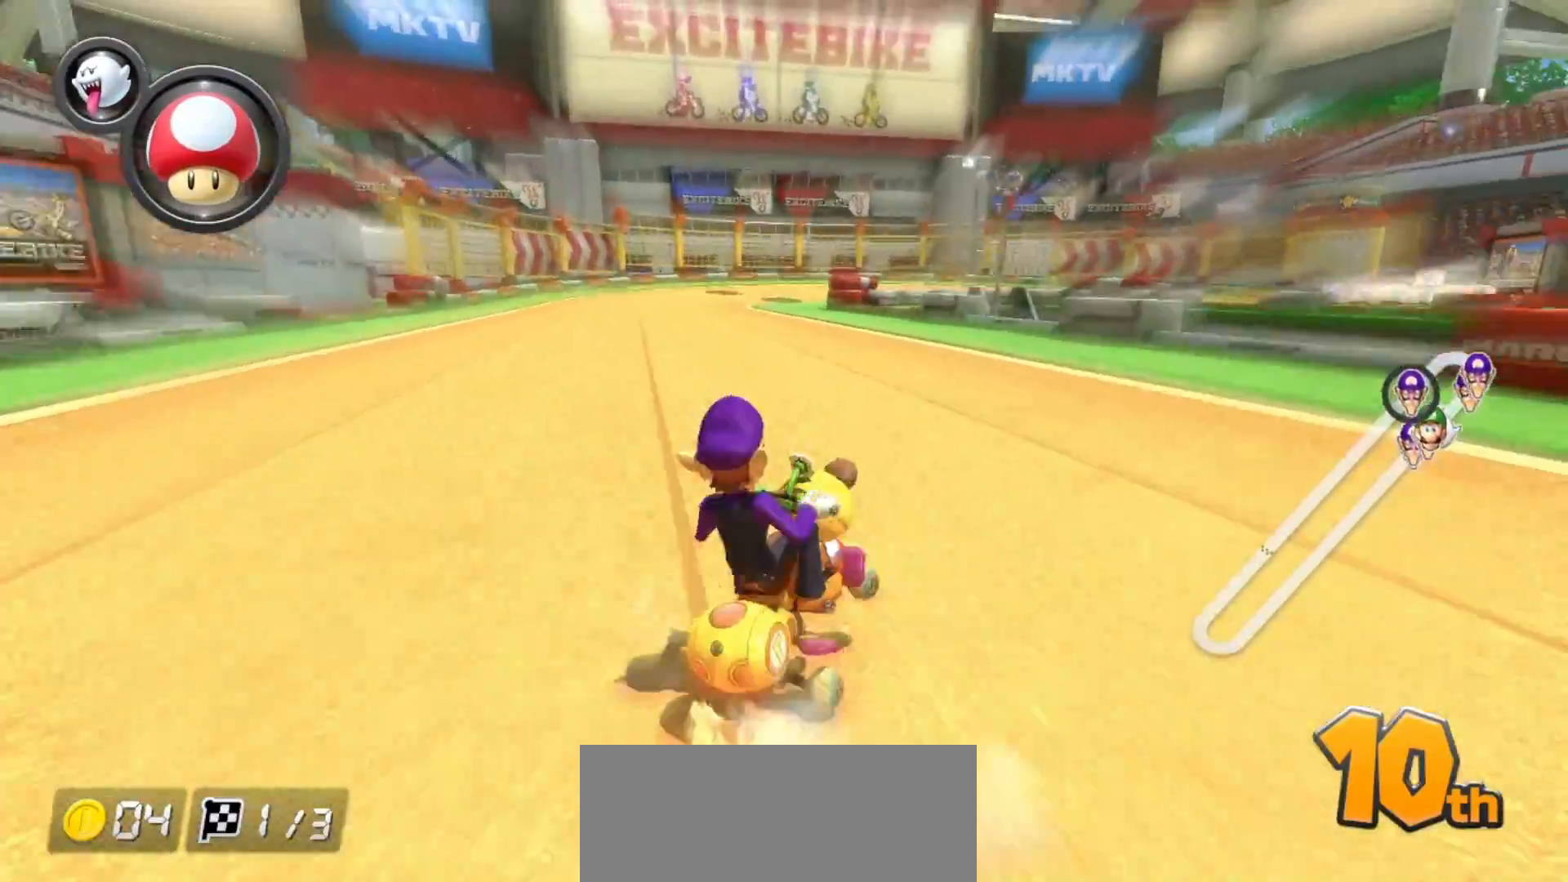
{"buttons": ["A", "R1"], "left_stick": "left", "events": []}
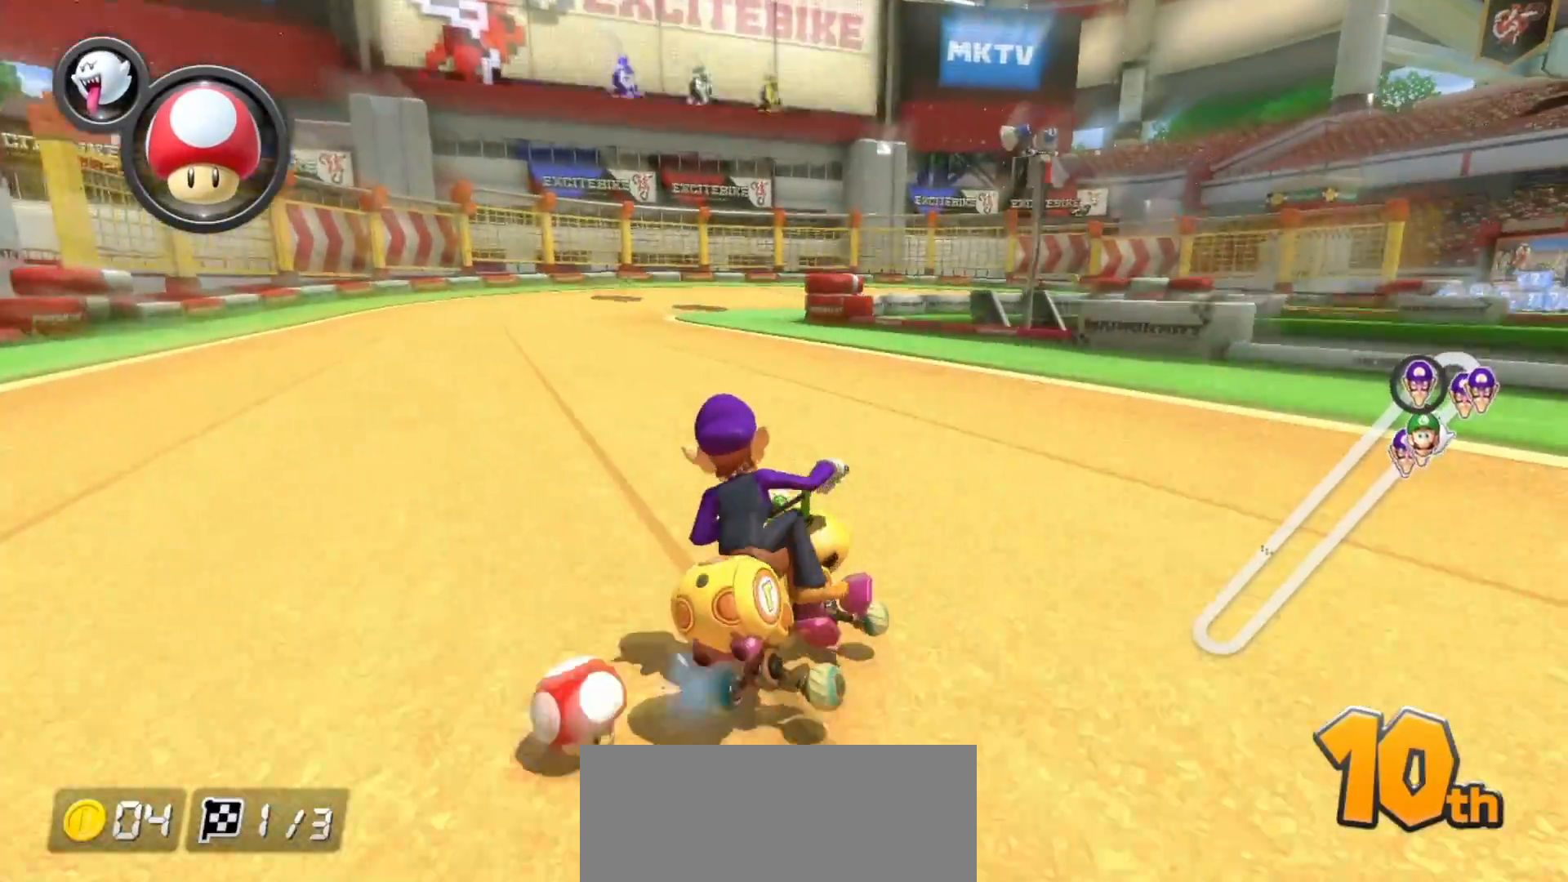
{"buttons": ["A", "R1"], "left_stick": "left", "events": [[100, "left_stick", "center"], [233, "left_stick", "left"]]}
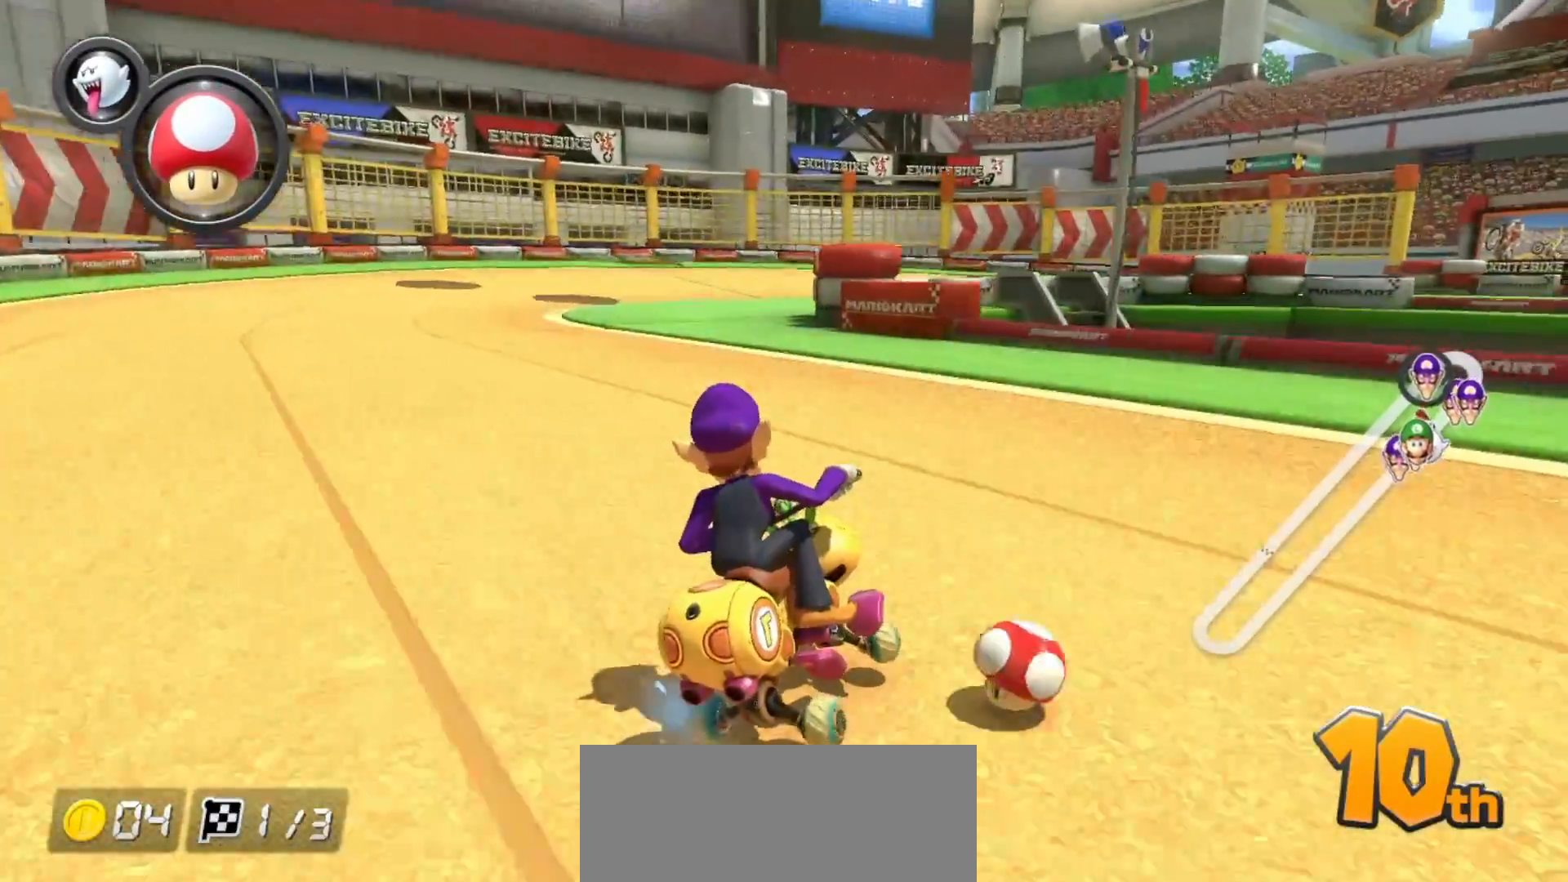
{"buttons": ["A", "R1"], "left_stick": "up-right", "events": [[400, "left_stick", "up-right"]]}
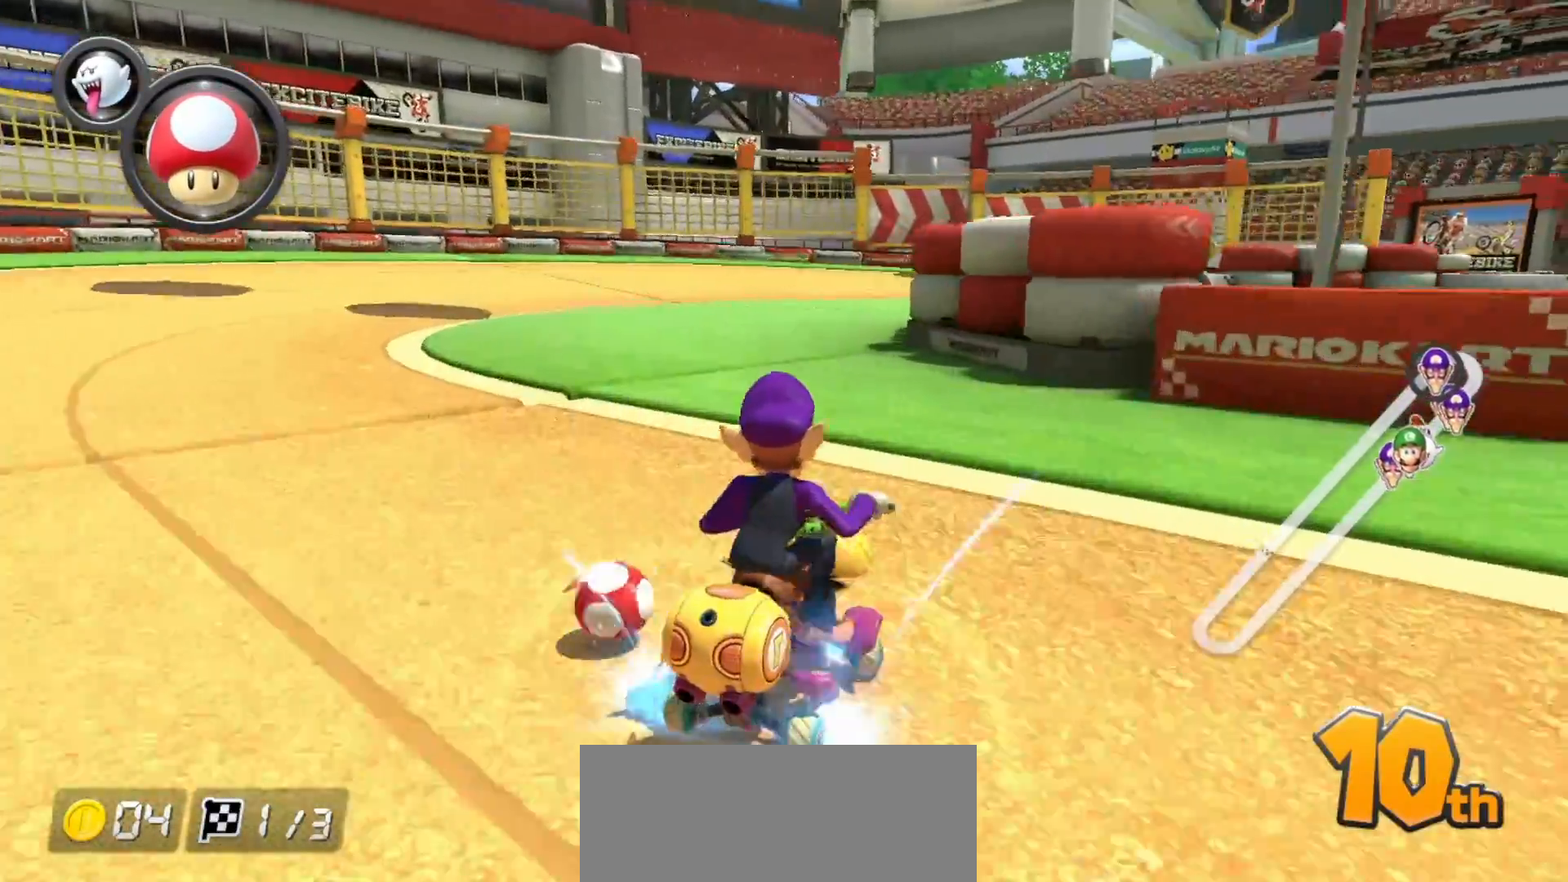
{"buttons": ["A", "R1"], "left_stick": "right", "events": [[17, "left_stick", "right"], [83, "L1", "down"], [217, "L1", "up"]]}
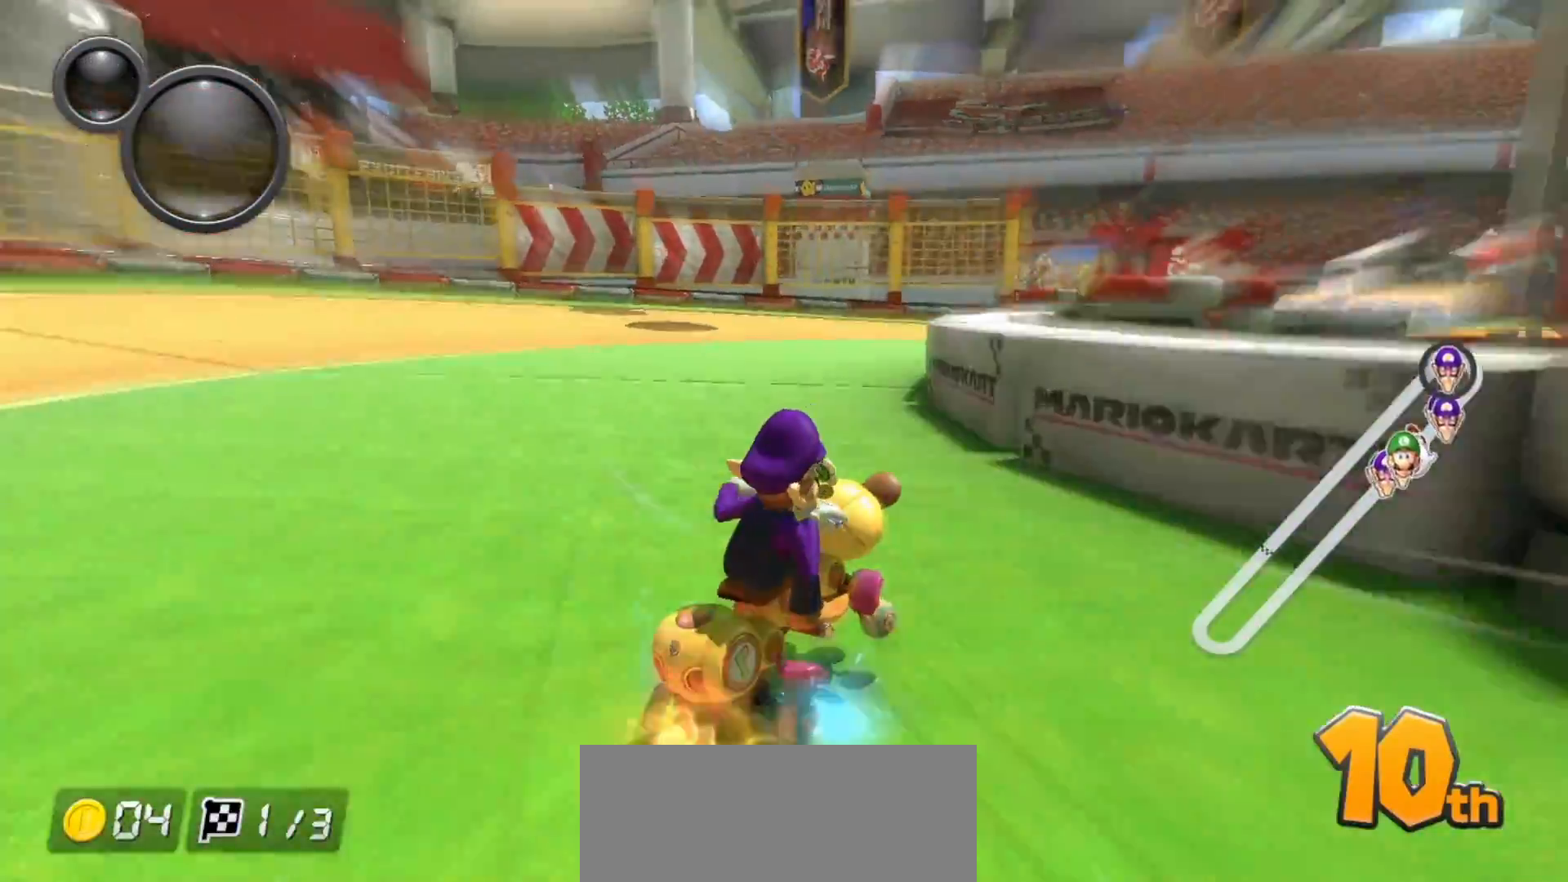
{"buttons": ["A", "R1"], "left_stick": "up-right", "events": [[167, "left_stick", "up-right"]]}
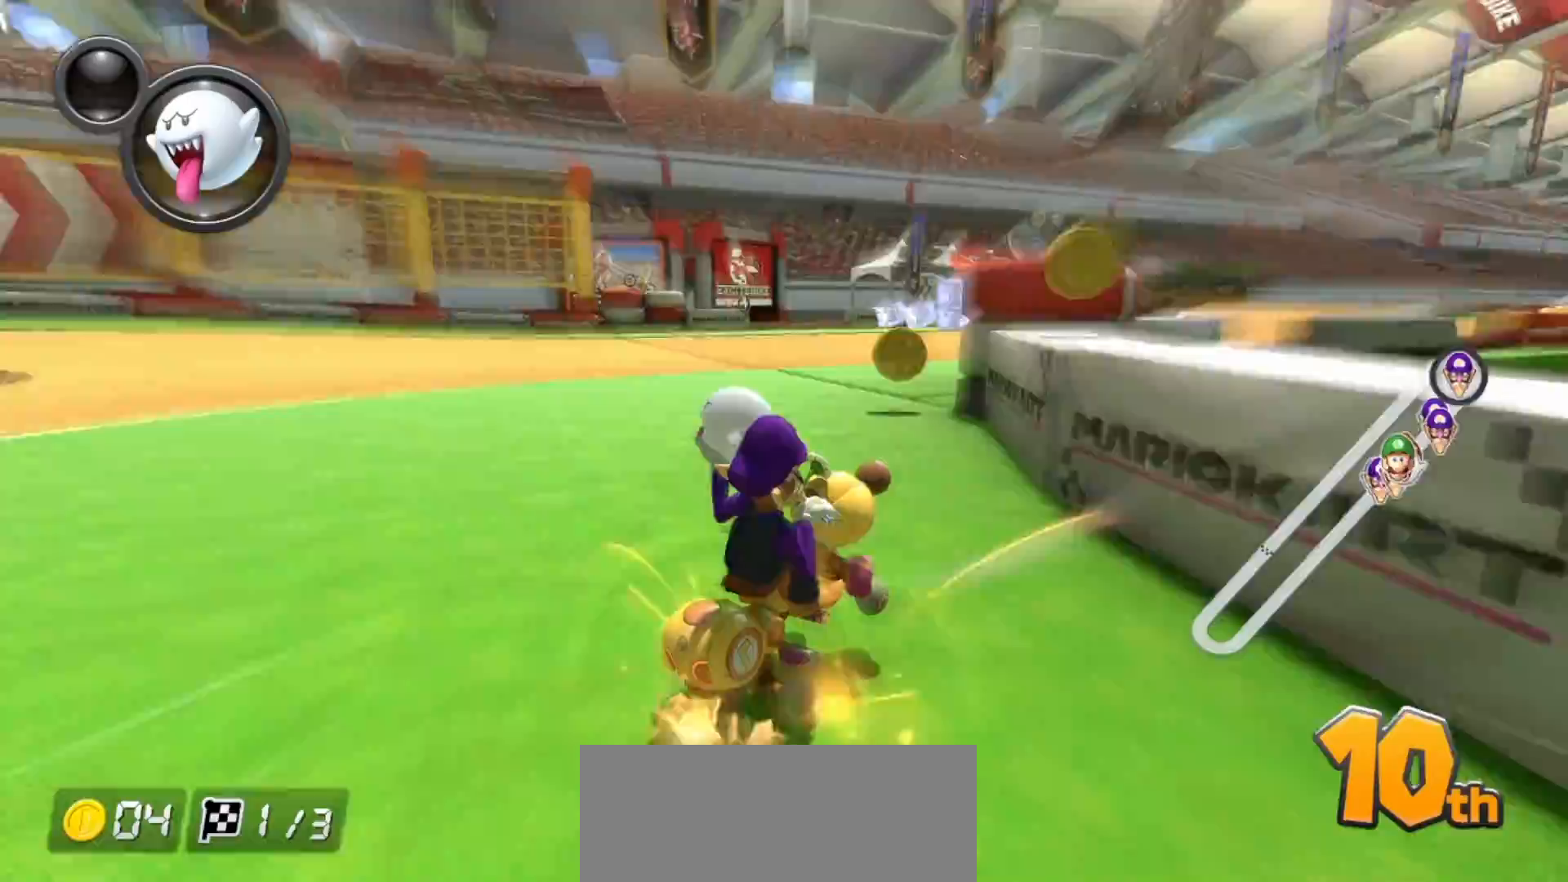
{"buttons": ["A", "R1"], "left_stick": "up-right", "events": []}
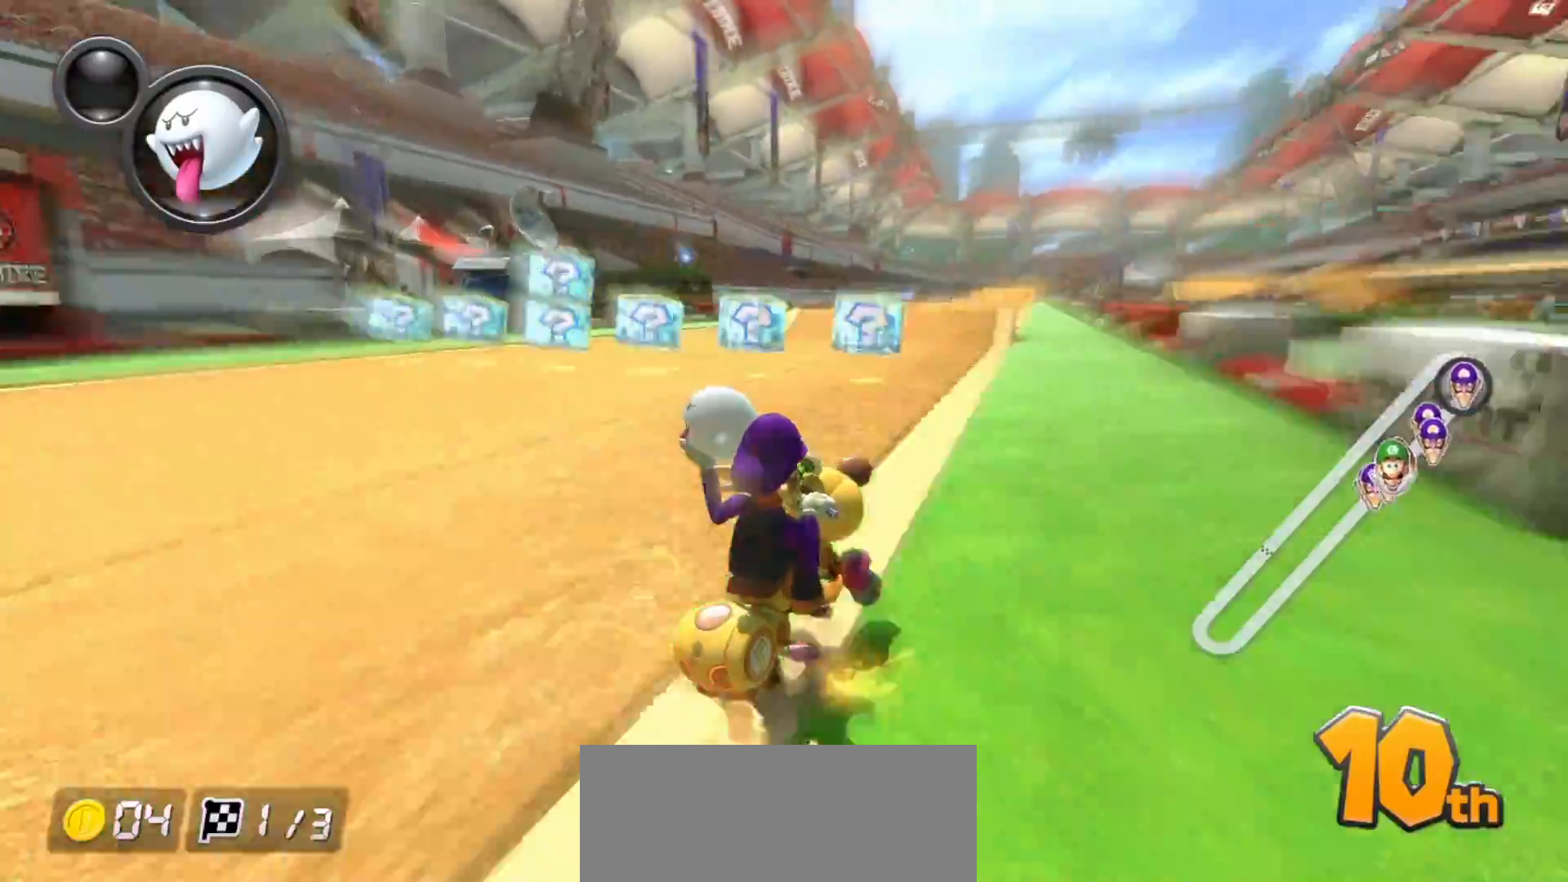
{"buttons": ["A", "R1"], "left_stick": "left", "events": [[317, "left_stick", "left"], [333, "R1", "up"], [383, "R1", "down"]]}
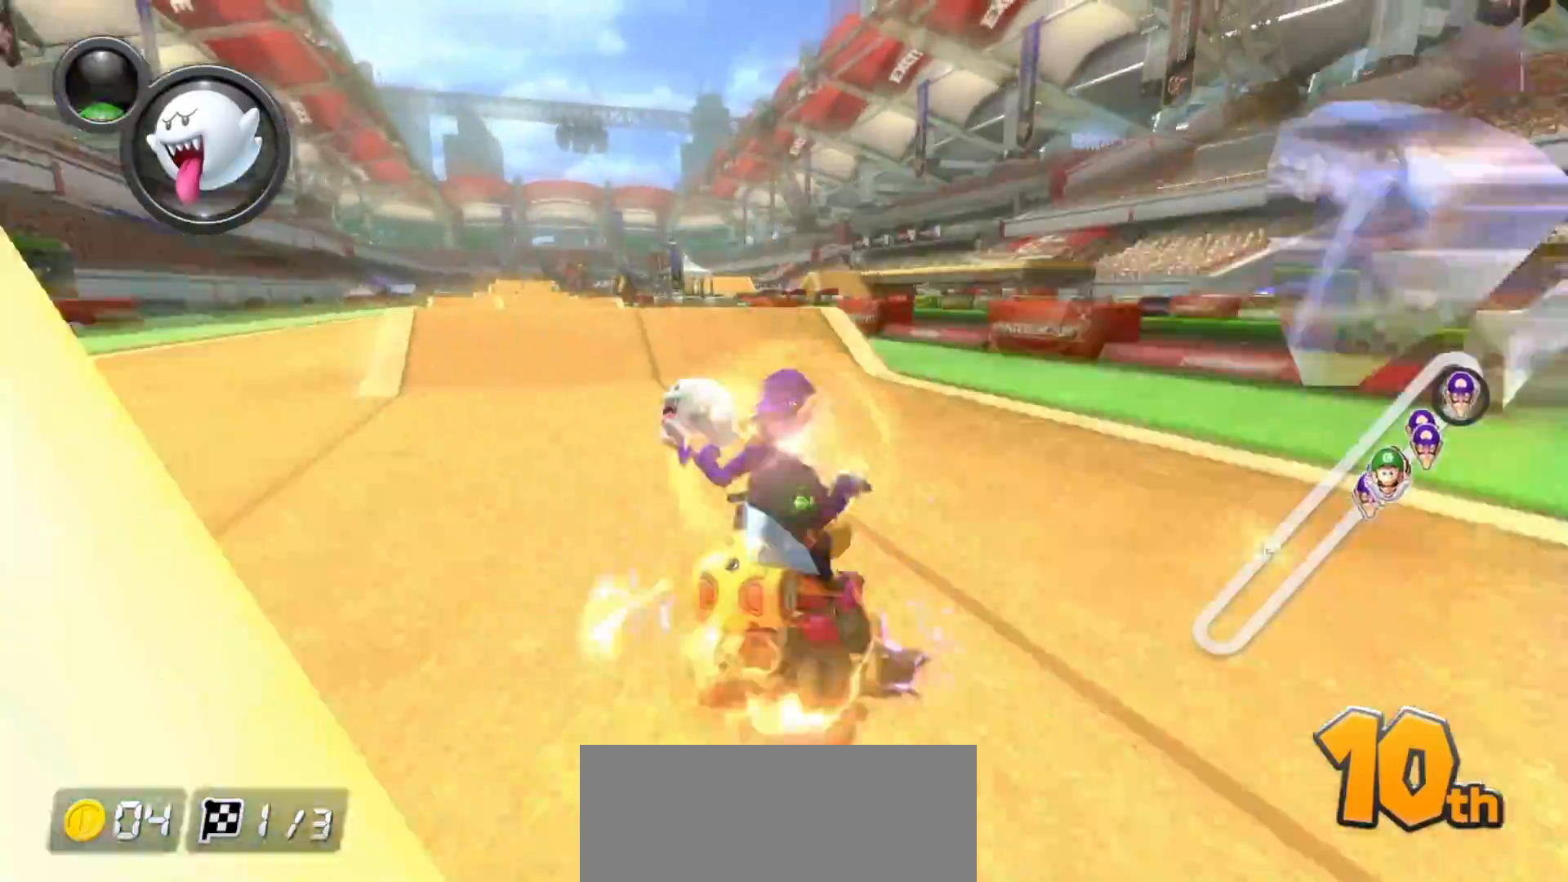
{"buttons": ["A"], "left_stick": "left", "events": [[150, "R1", "up"], [267, "R1", "down"], [383, "left_stick", "right"], [467, "R1", "up"], [483, "left_stick", "left"]]}
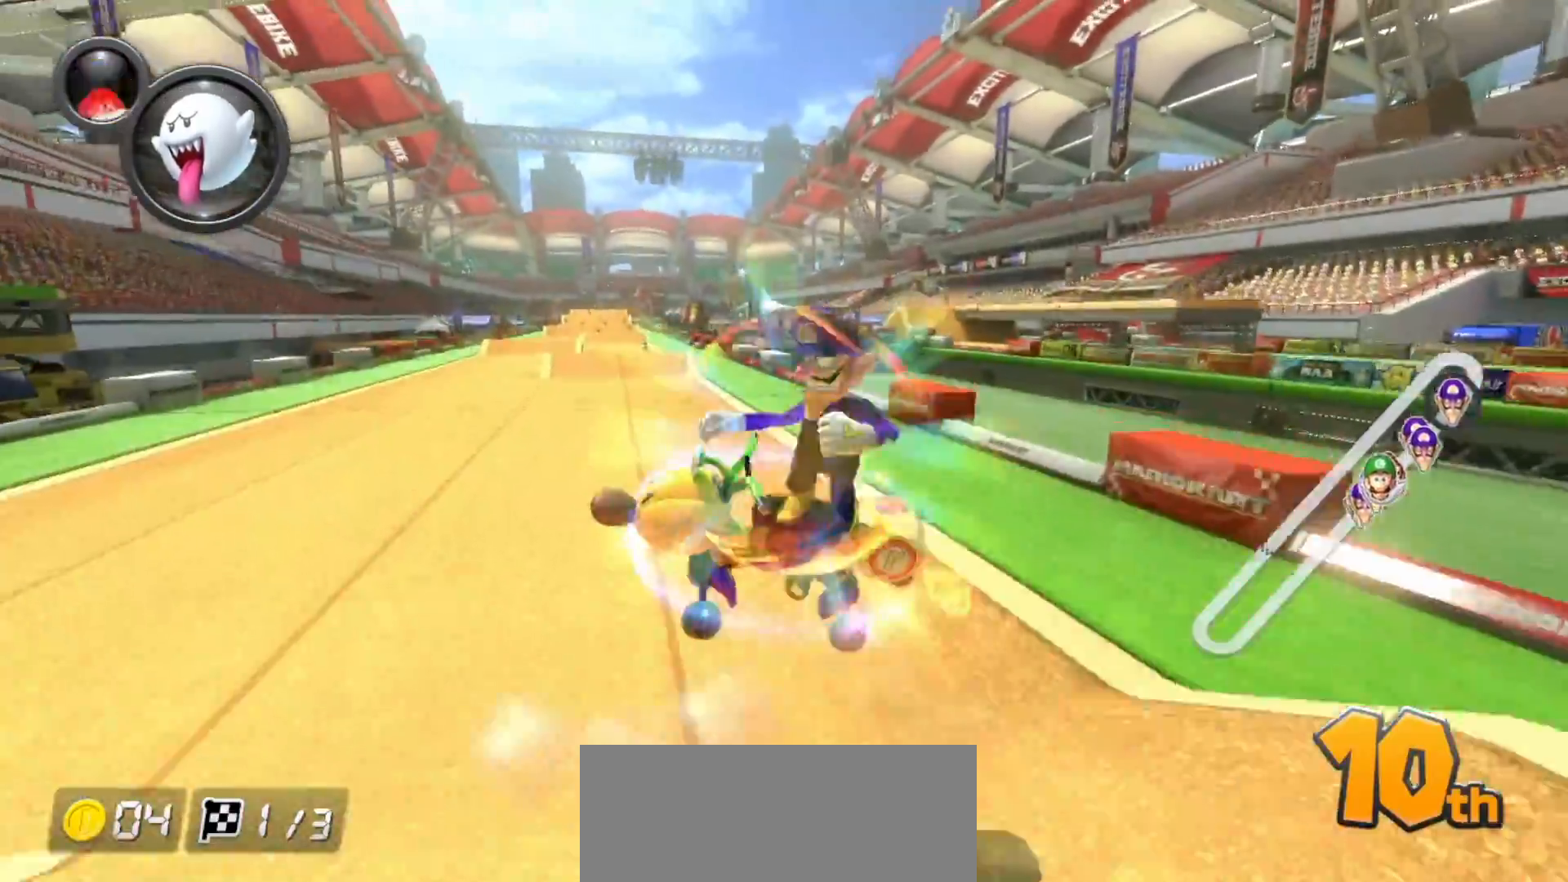
{"buttons": ["A"], "left_stick": "left", "events": [[117, "left_stick", "right"], [267, "left_stick", "center"], [433, "left_stick", "left"]]}
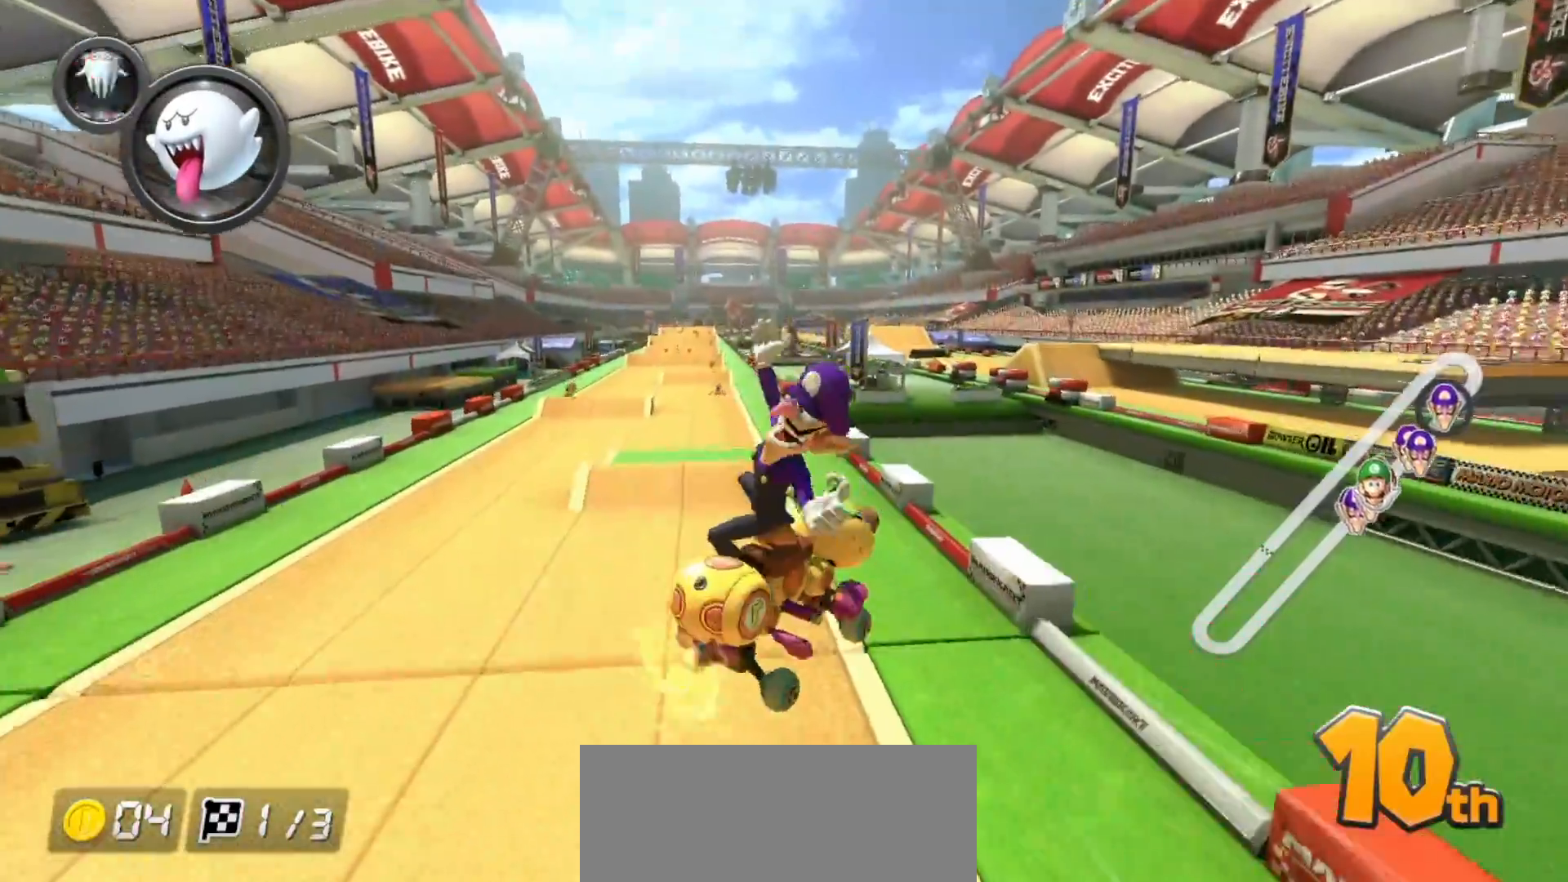
{"buttons": ["A"], "left_stick": "left", "events": [[183, "R1", "down"], [450, "R1", "up"]]}
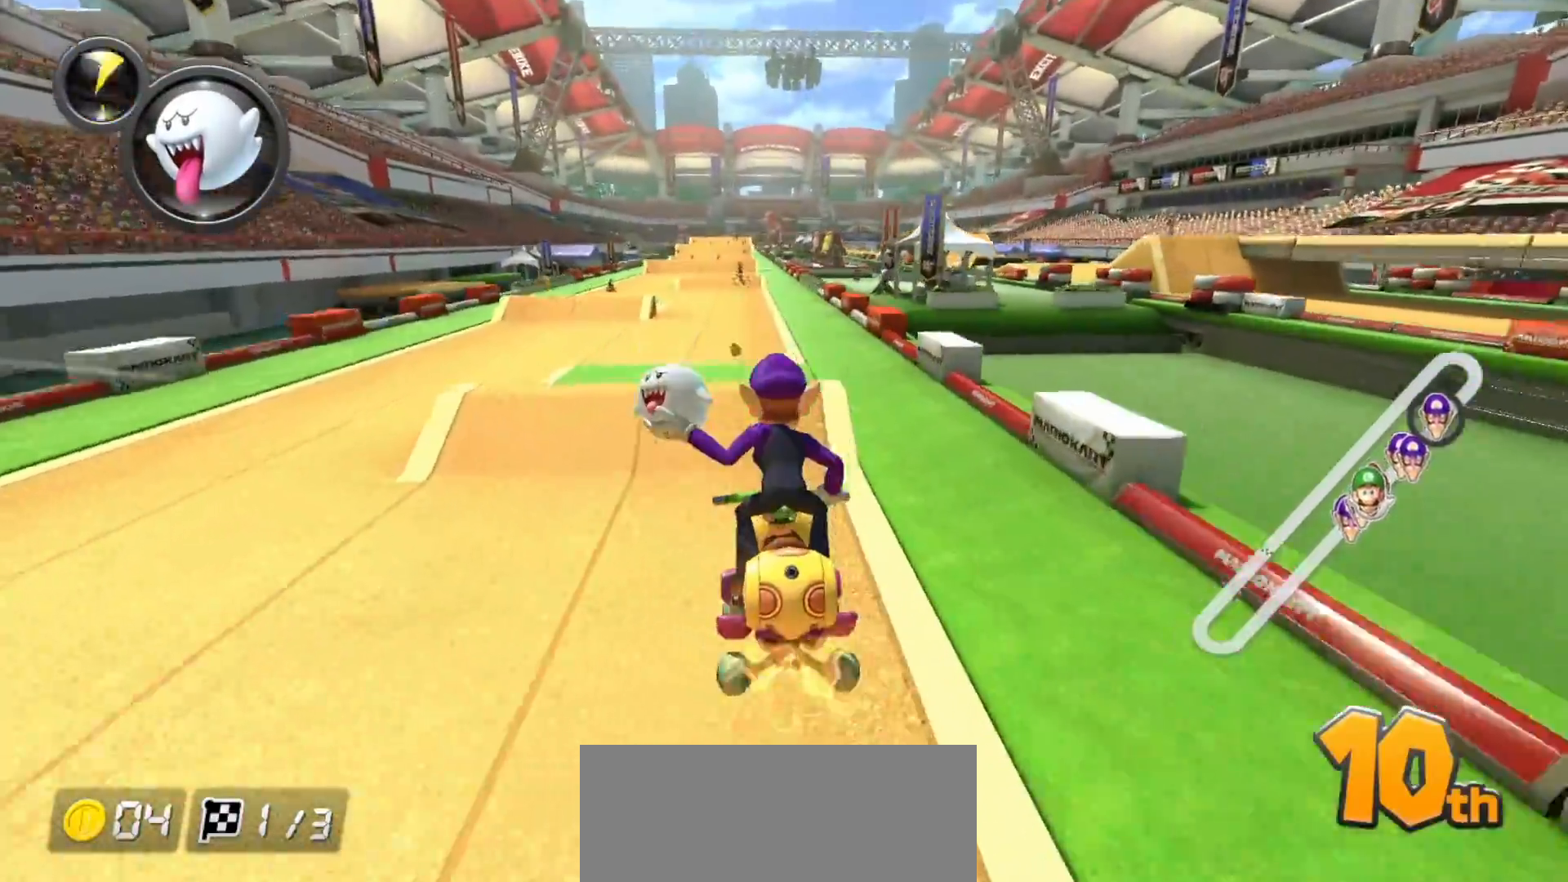
{"buttons": ["A", "R1"], "left_stick": "right", "events": [[300, "left_stick", "right"], [317, "R1", "down"]]}
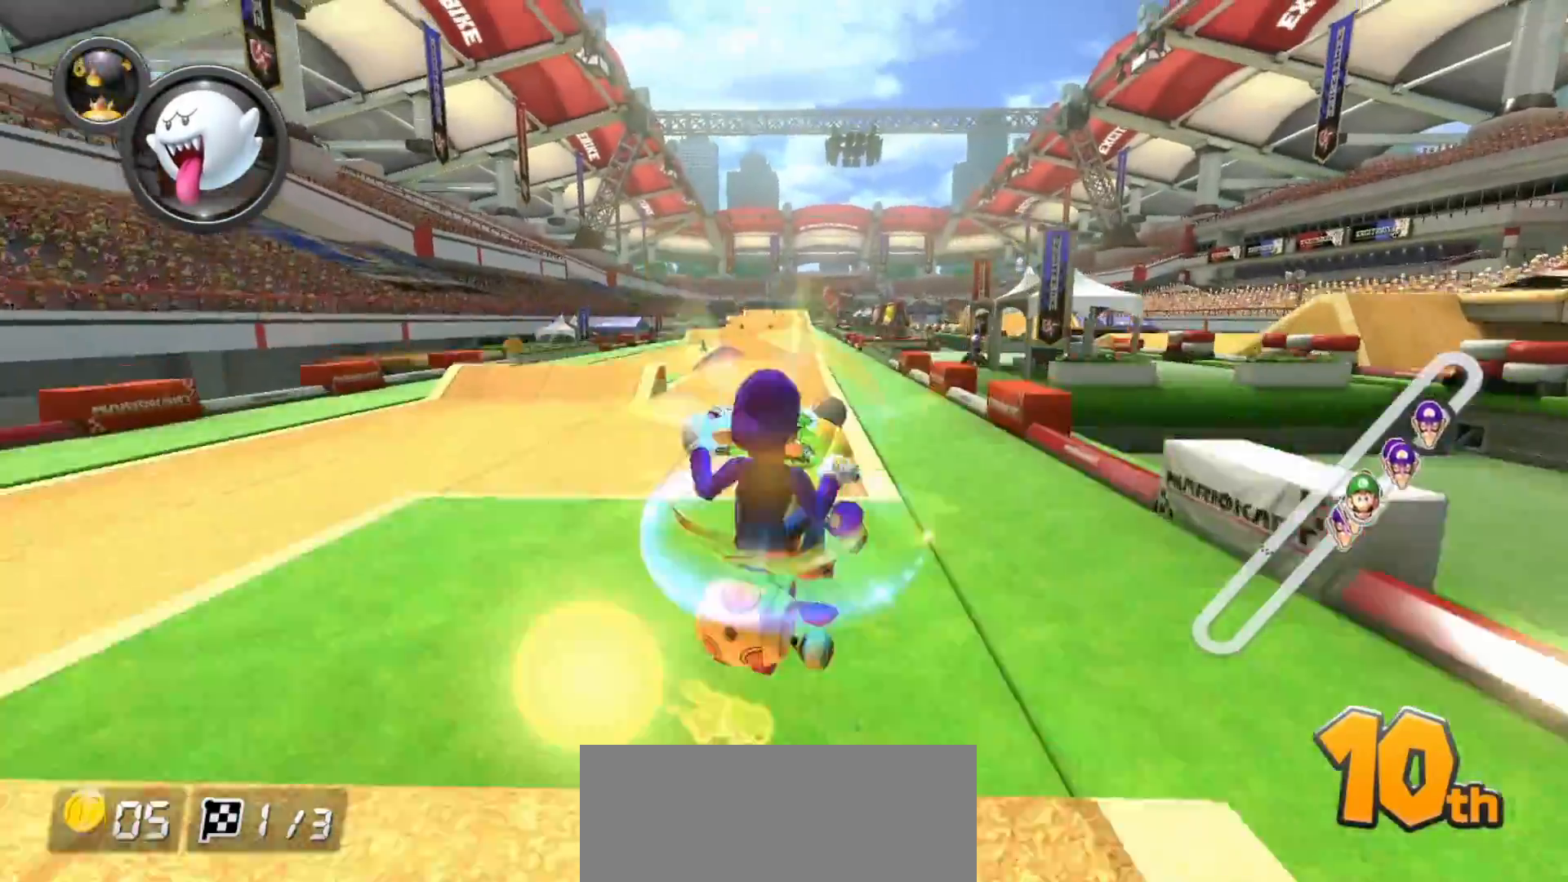
{"buttons": ["A"], "left_stick": "right", "events": [[83, "R1", "up"], [200, "left_stick", "center"], [400, "left_stick", "right"]]}
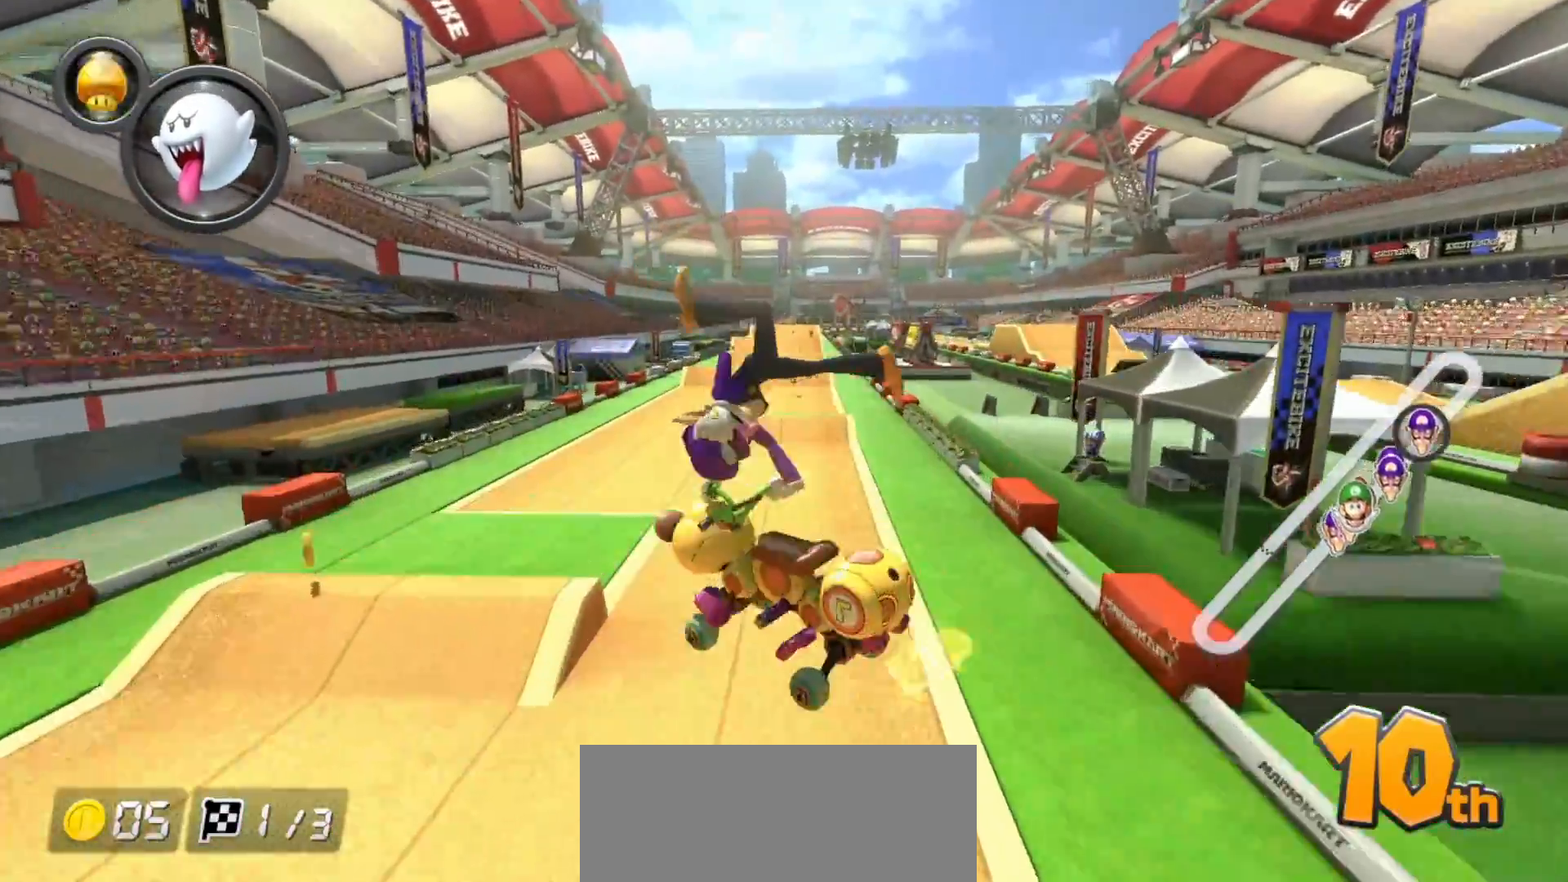
{"buttons": ["A"], "left_stick": "right", "events": []}
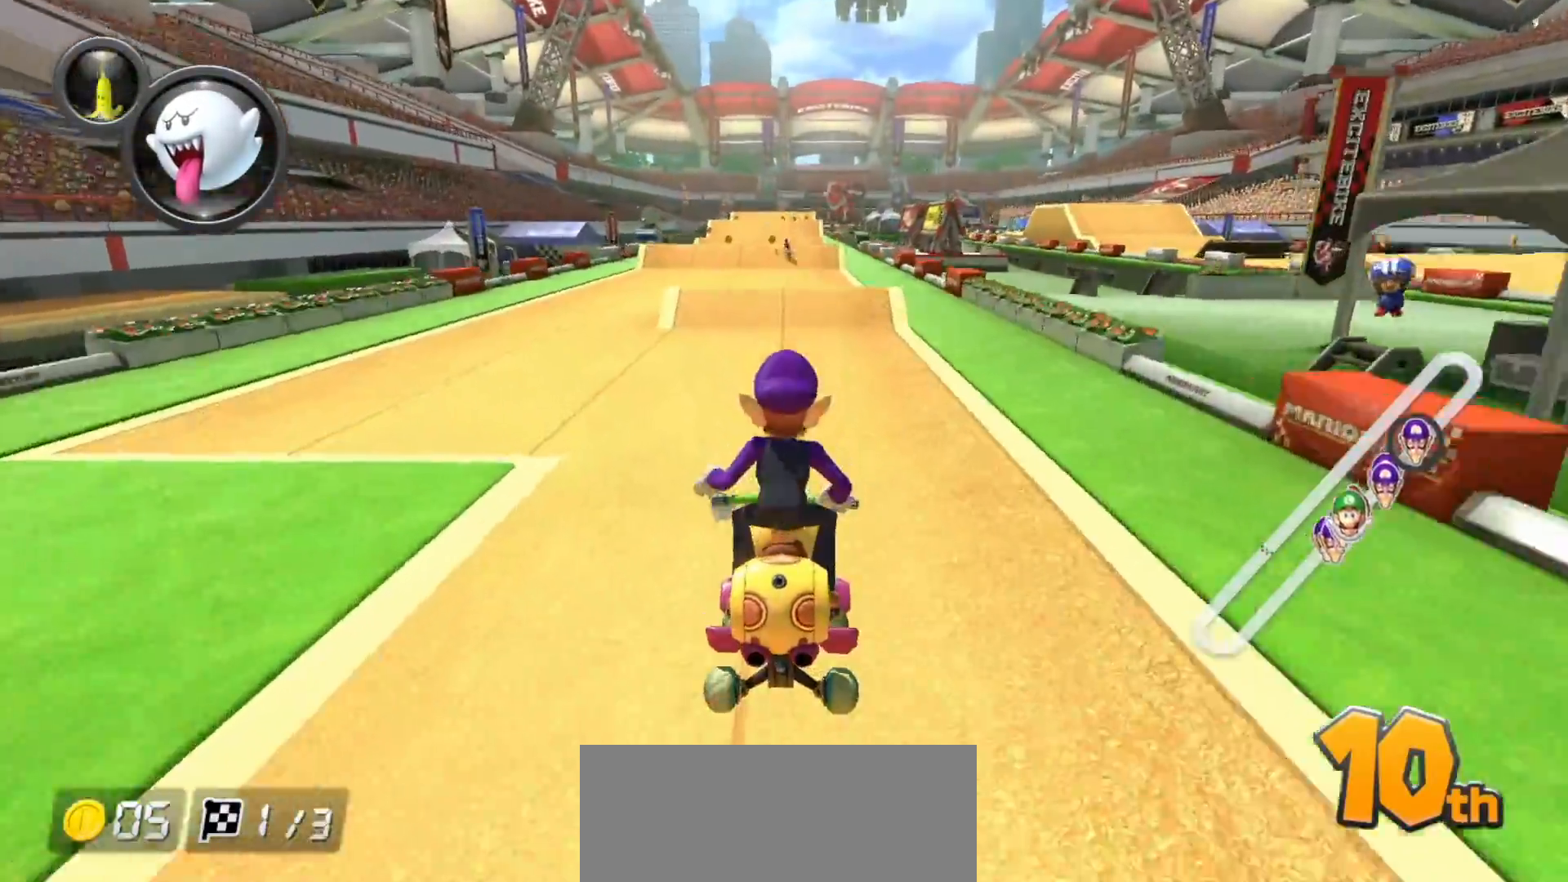
{"buttons": ["A", "R1"], "left_stick": "center", "events": [[200, "R1", "down"], [200, "left_stick", "left"], [383, "R1", "up"], [400, "left_stick", "center"], [500, "R1", "down"]]}
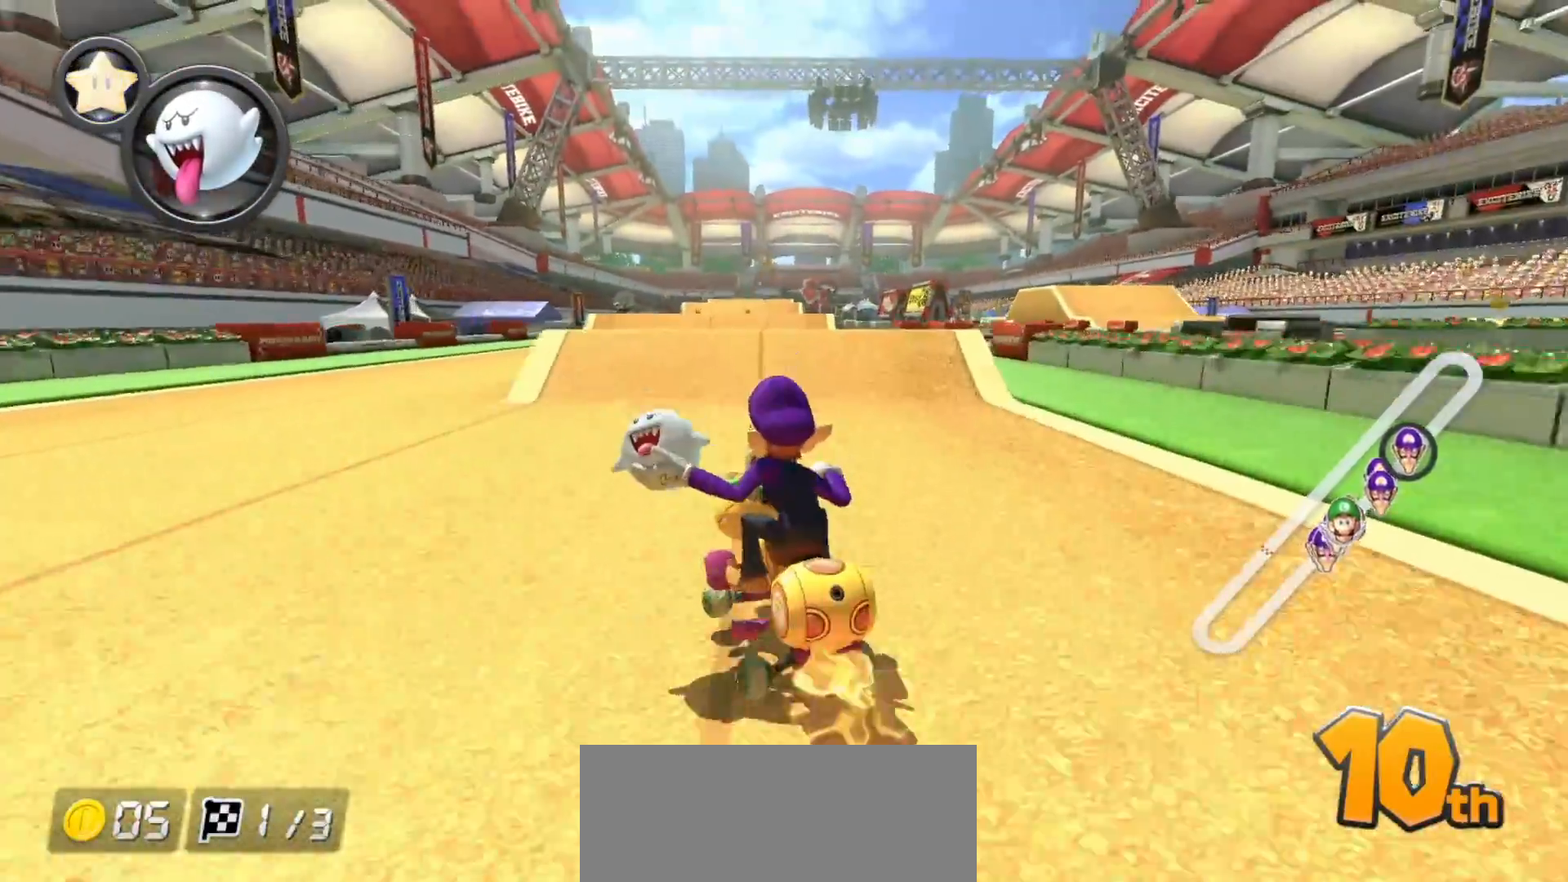
{"buttons": ["A", "R1"], "left_stick": "right", "events": [[83, "left_stick", "right"], [217, "left_stick", "up-left"], [367, "left_stick", "right"]]}
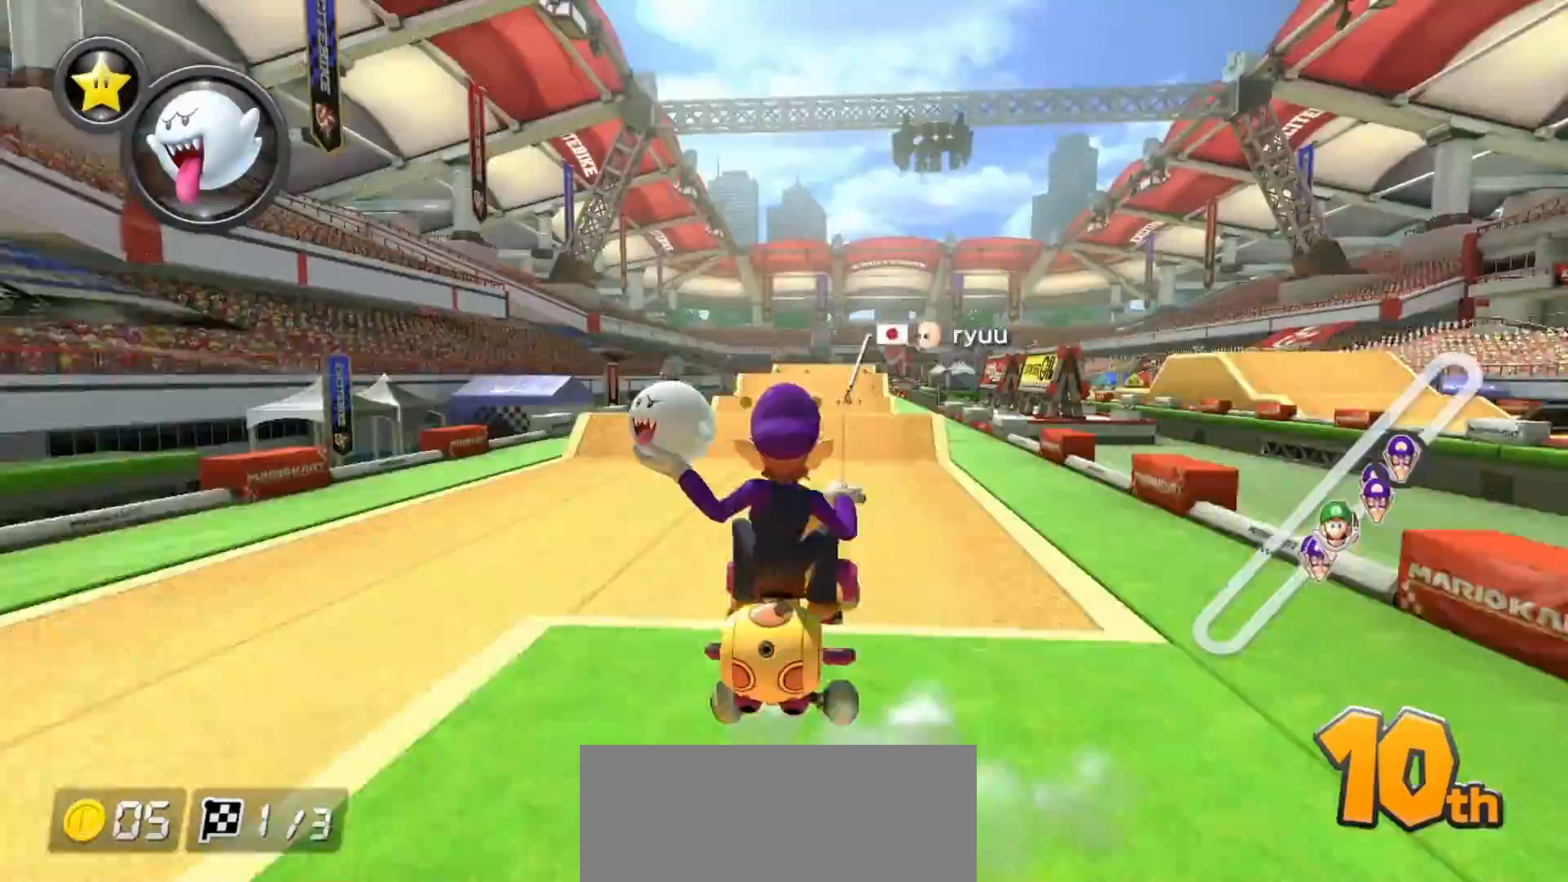
{"buttons": ["A", "R1"], "left_stick": "up-right", "events": [[50, "left_stick", "up-right"]]}
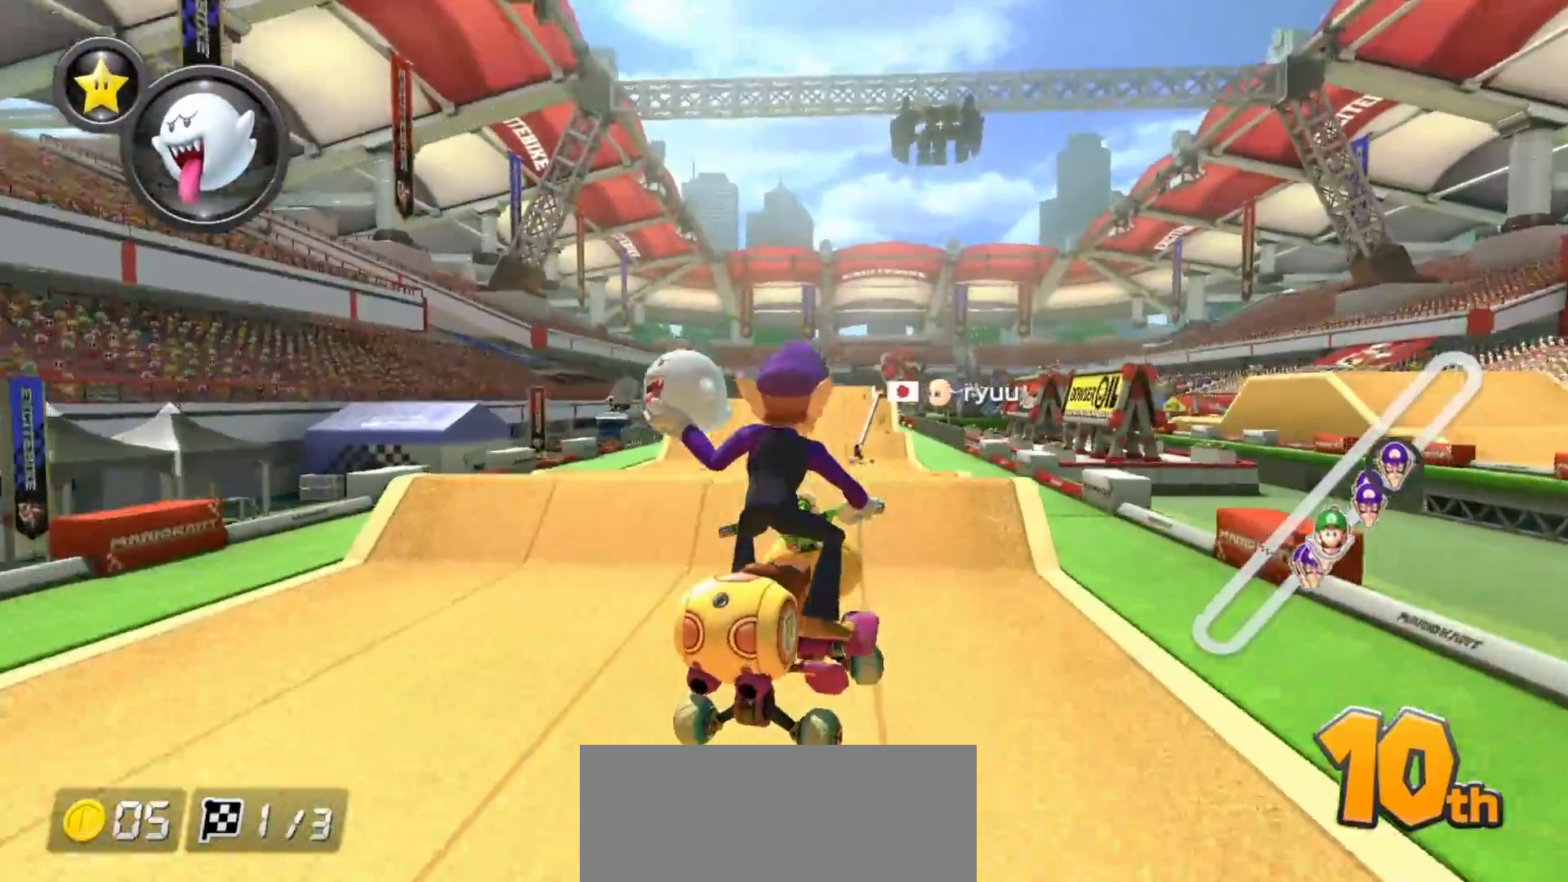
{"buttons": ["A", "R1"], "left_stick": "left", "events": [[217, "left_stick", "left"], [333, "R1", "up"], [400, "R1", "down"]]}
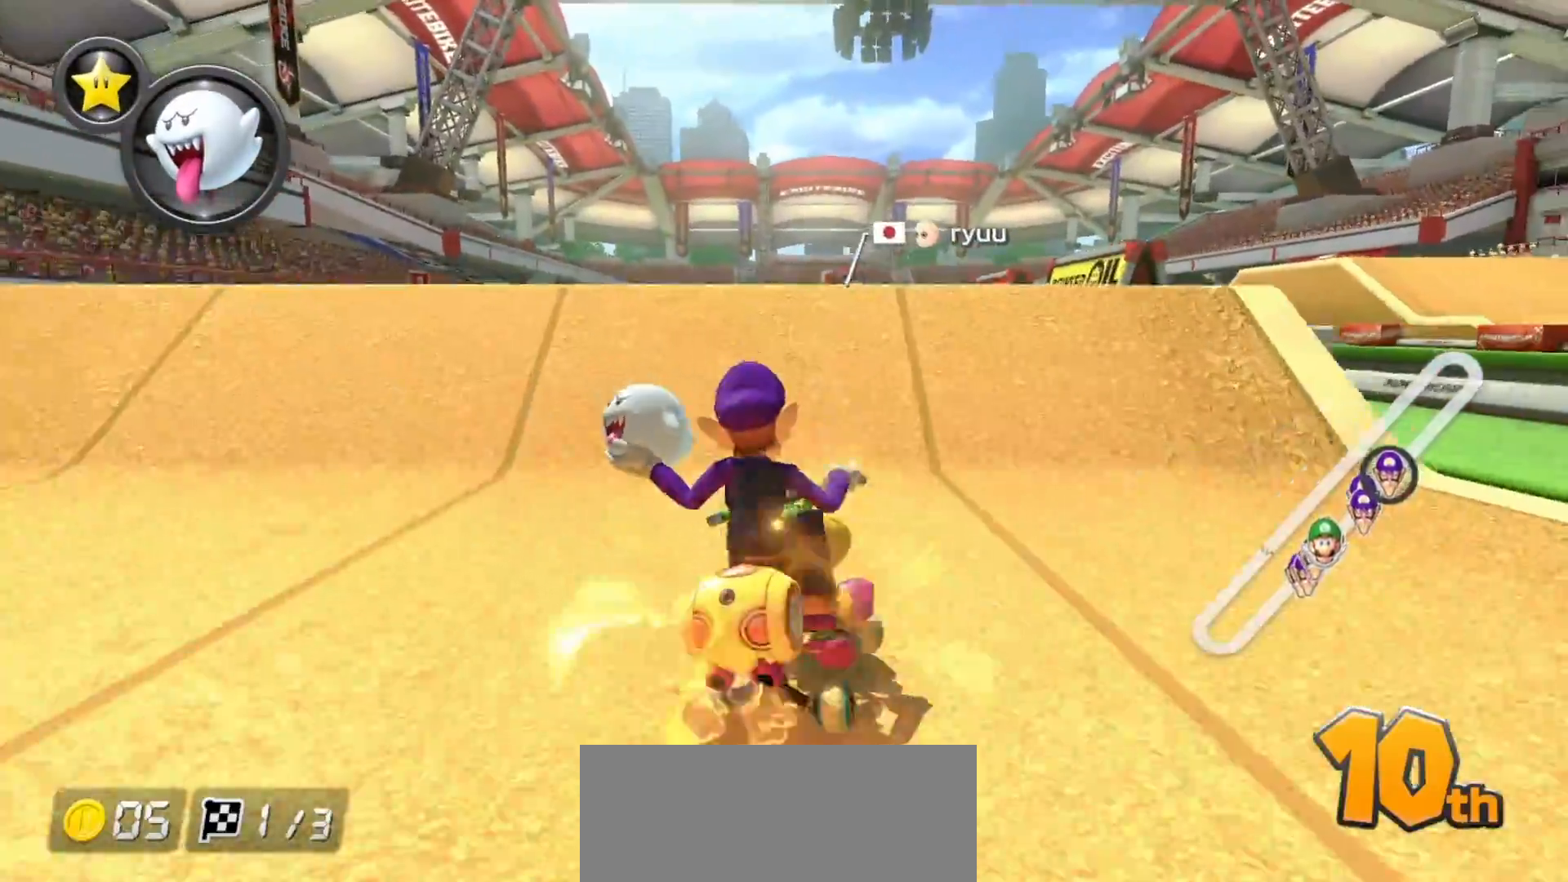
{"buttons": ["A", "R1"], "left_stick": "up-left", "events": [[217, "L1", "down"], [300, "L1", "up"], [300, "left_stick", "right"], [400, "left_stick", "up-left"]]}